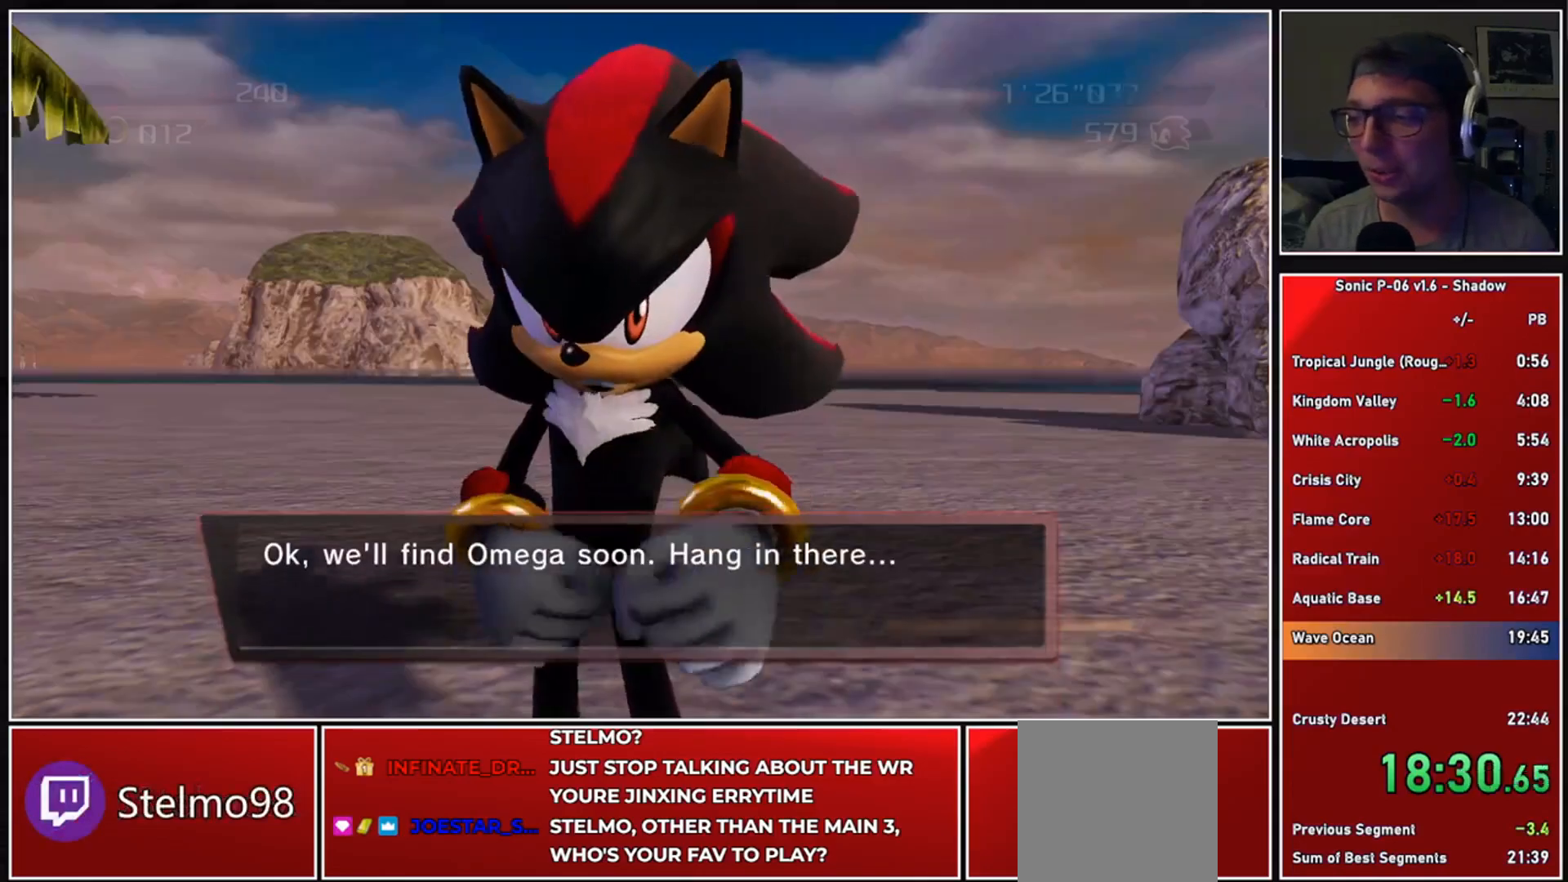
Gameplay with a controller (Xbox layout); each line is a JSON object with the inputs held at the frame after it. "events" lists button and stick changes between this image and that frame as [ms after this image, input, new state], when the widget could be followed in between.
{"buttons": [], "left_stick": "up", "right_stick": "center", "events": [[350, "left_stick", "up"]]}
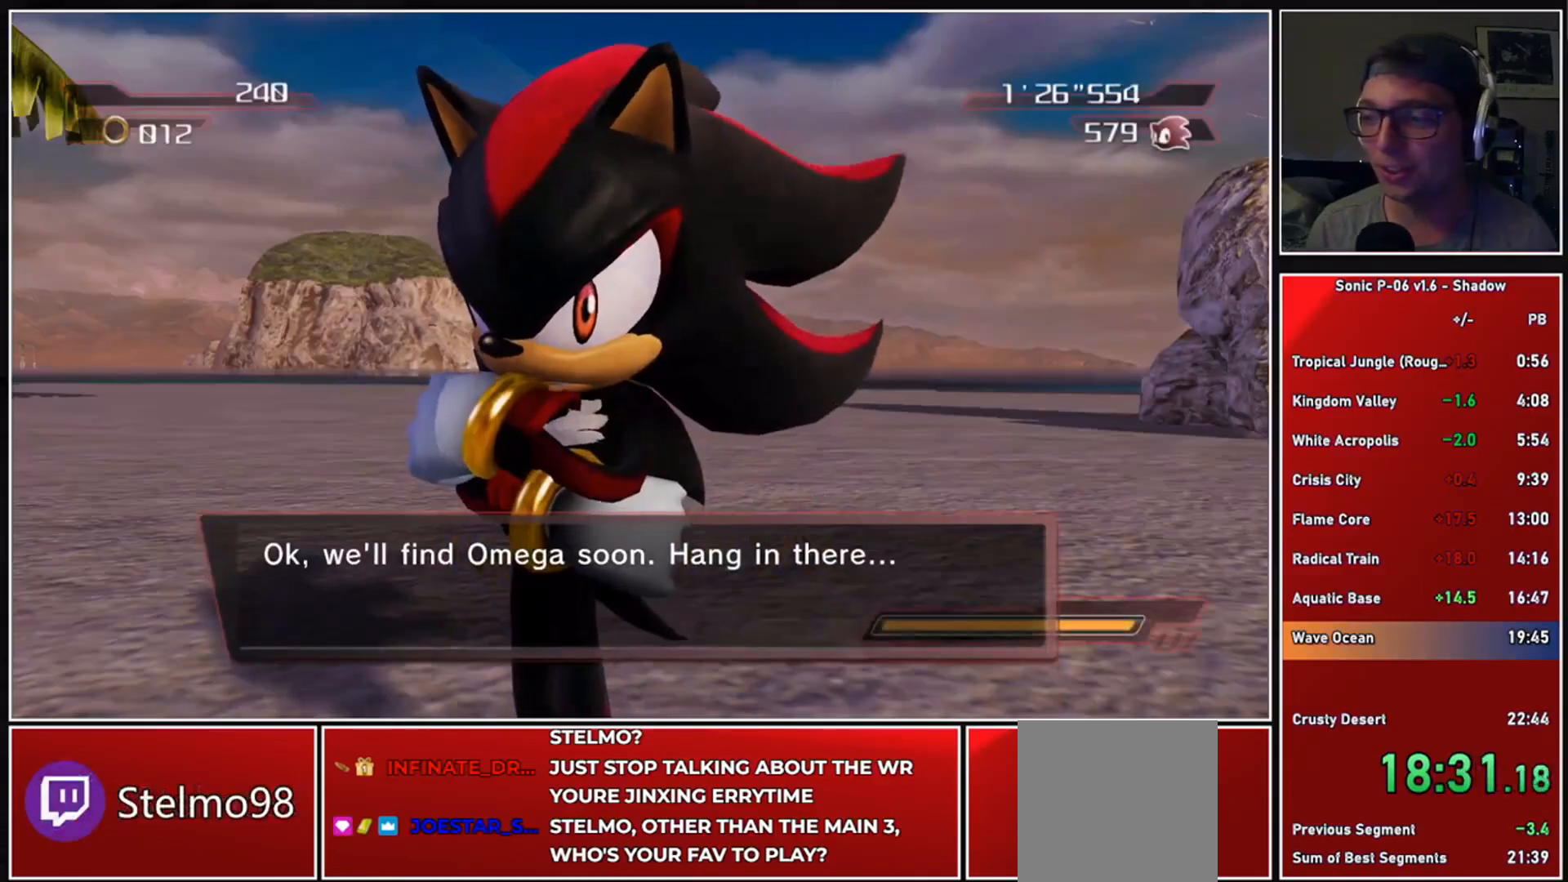
{"buttons": ["X"], "left_stick": "up", "right_stick": "center", "events": [[217, "X", "down"], [233, "X", "up"], [367, "X", "down"], [400, "X", "up"], [467, "X", "down"]]}
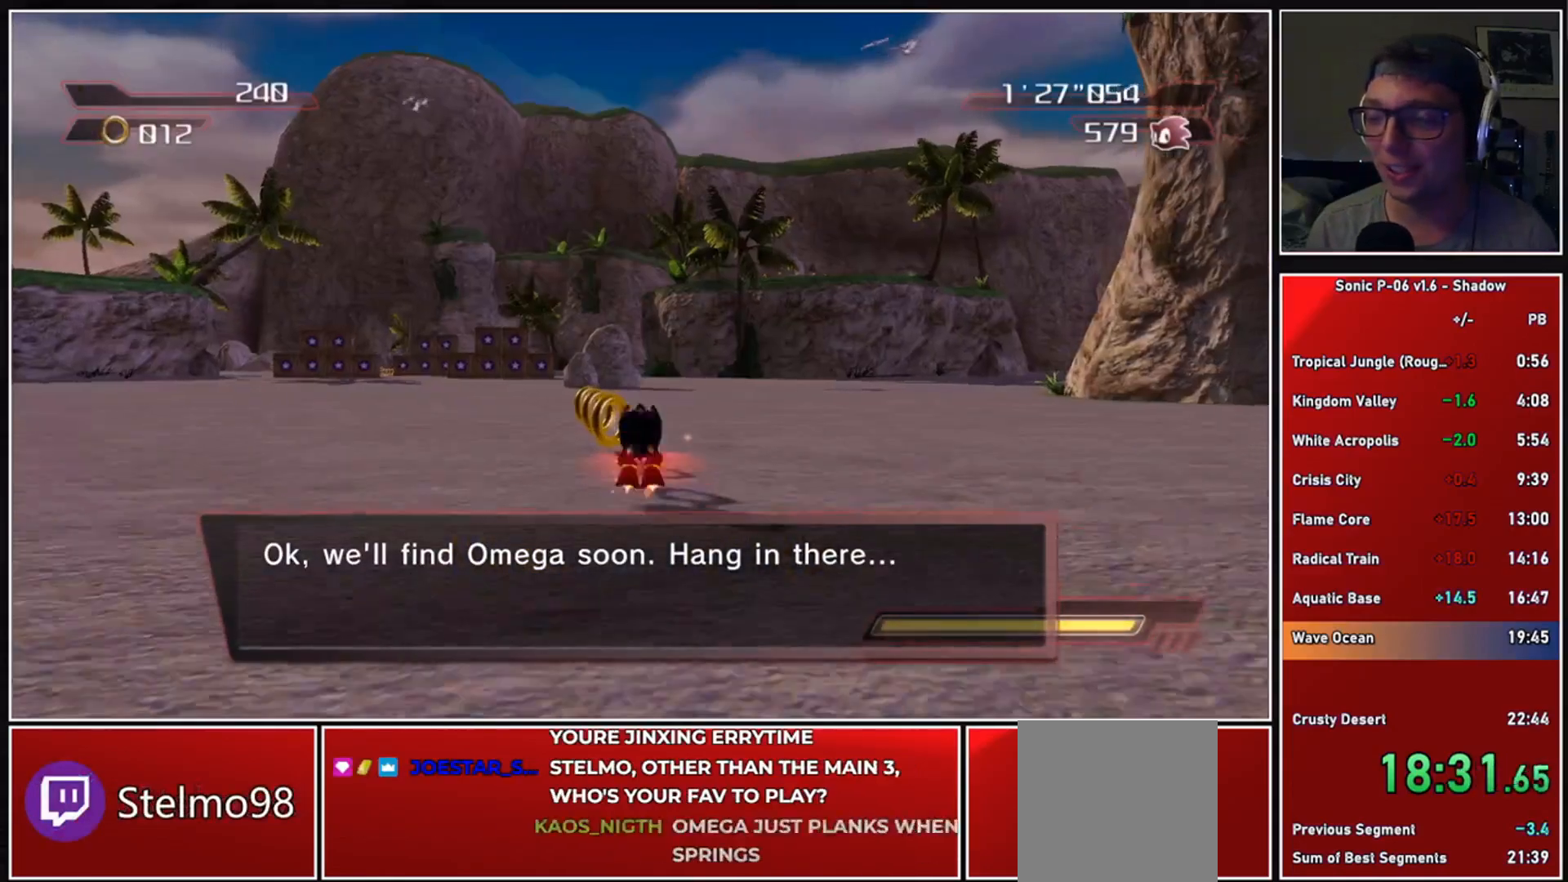
{"buttons": [], "left_stick": "up", "right_stick": "center", "events": [[33, "X", "up"], [133, "Y", "down"], [200, "Y", "up"], [250, "left_stick", "up-right"], [417, "X", "down"], [483, "left_stick", "up"], [500, "X", "up"]]}
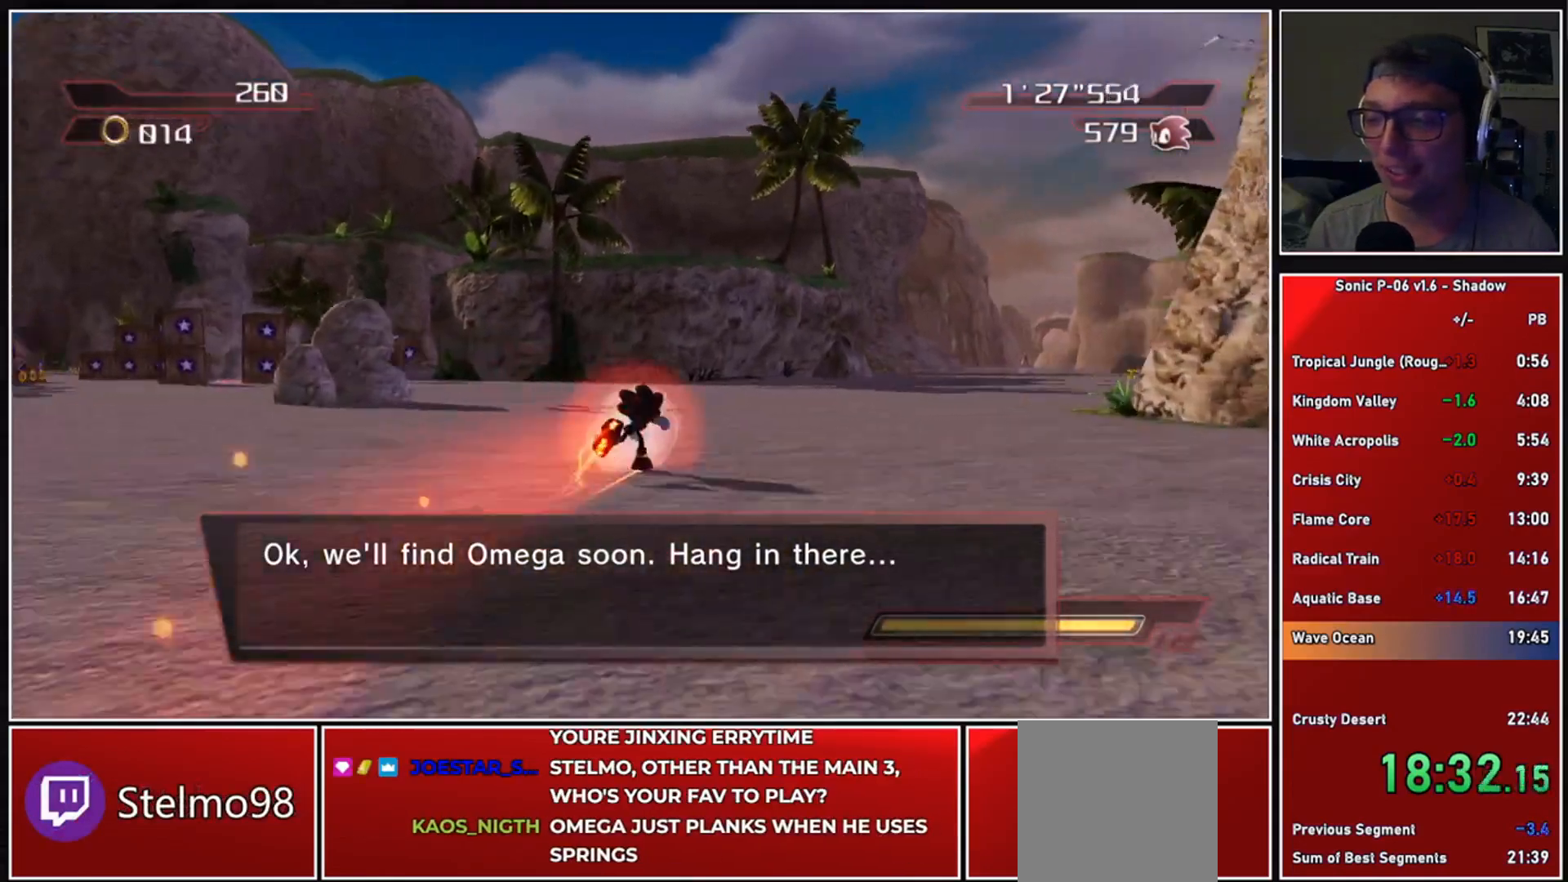
{"buttons": [], "left_stick": "up", "right_stick": "center", "events": [[83, "X", "down"], [167, "X", "up"], [217, "X", "down"], [300, "X", "up"], [383, "X", "down"], [433, "X", "up"]]}
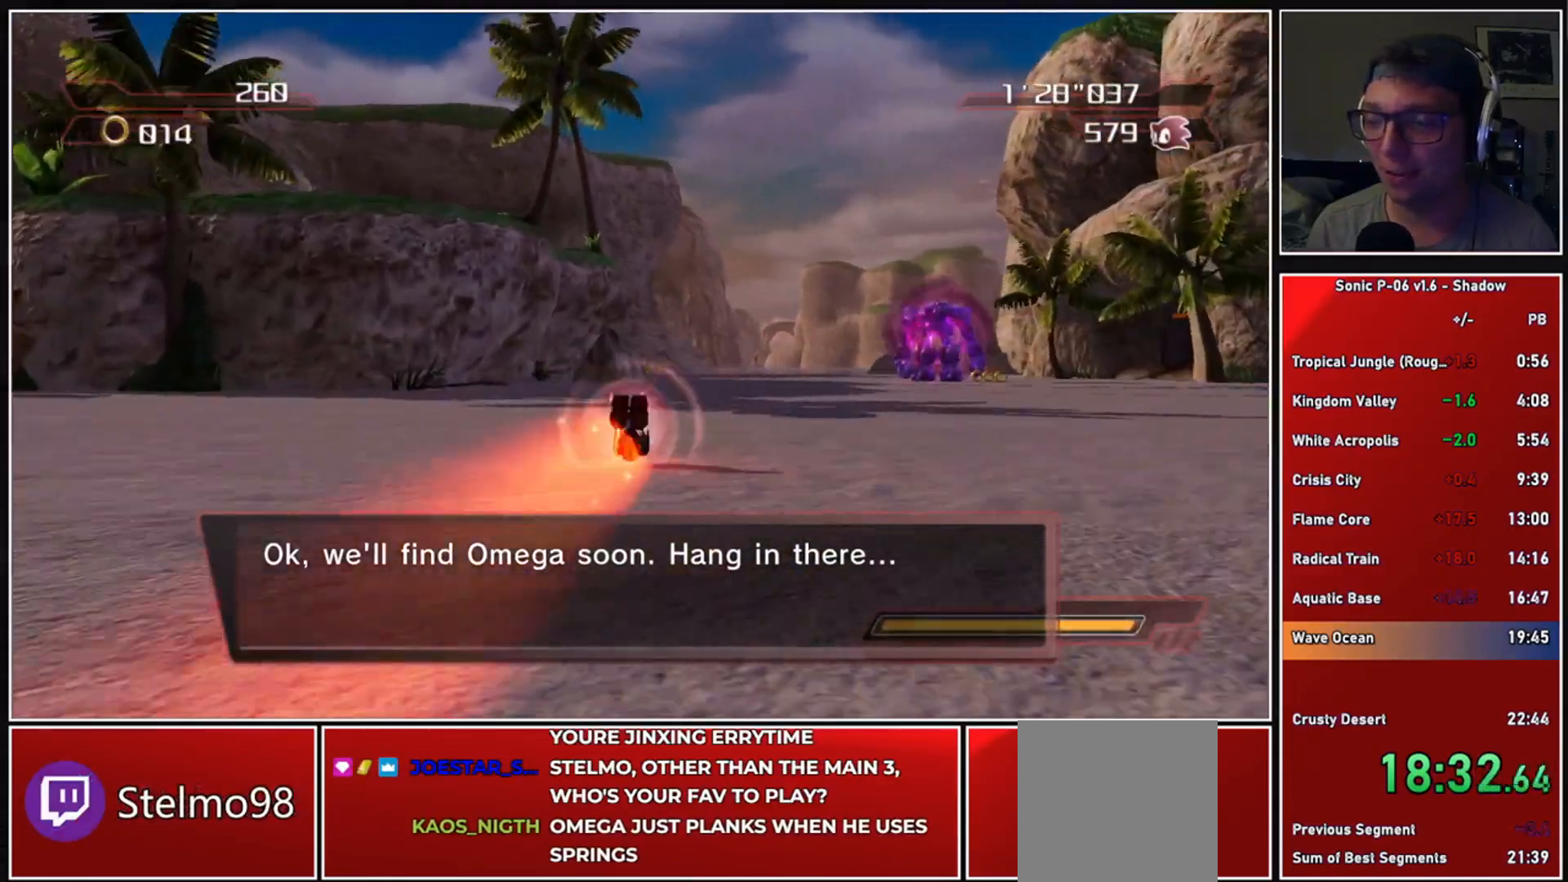
{"buttons": ["X"], "left_stick": "up", "right_stick": "center", "events": [[17, "X", "down"], [100, "X", "up"], [167, "X", "down"], [250, "X", "up"], [317, "X", "down"], [383, "X", "up"], [483, "X", "down"]]}
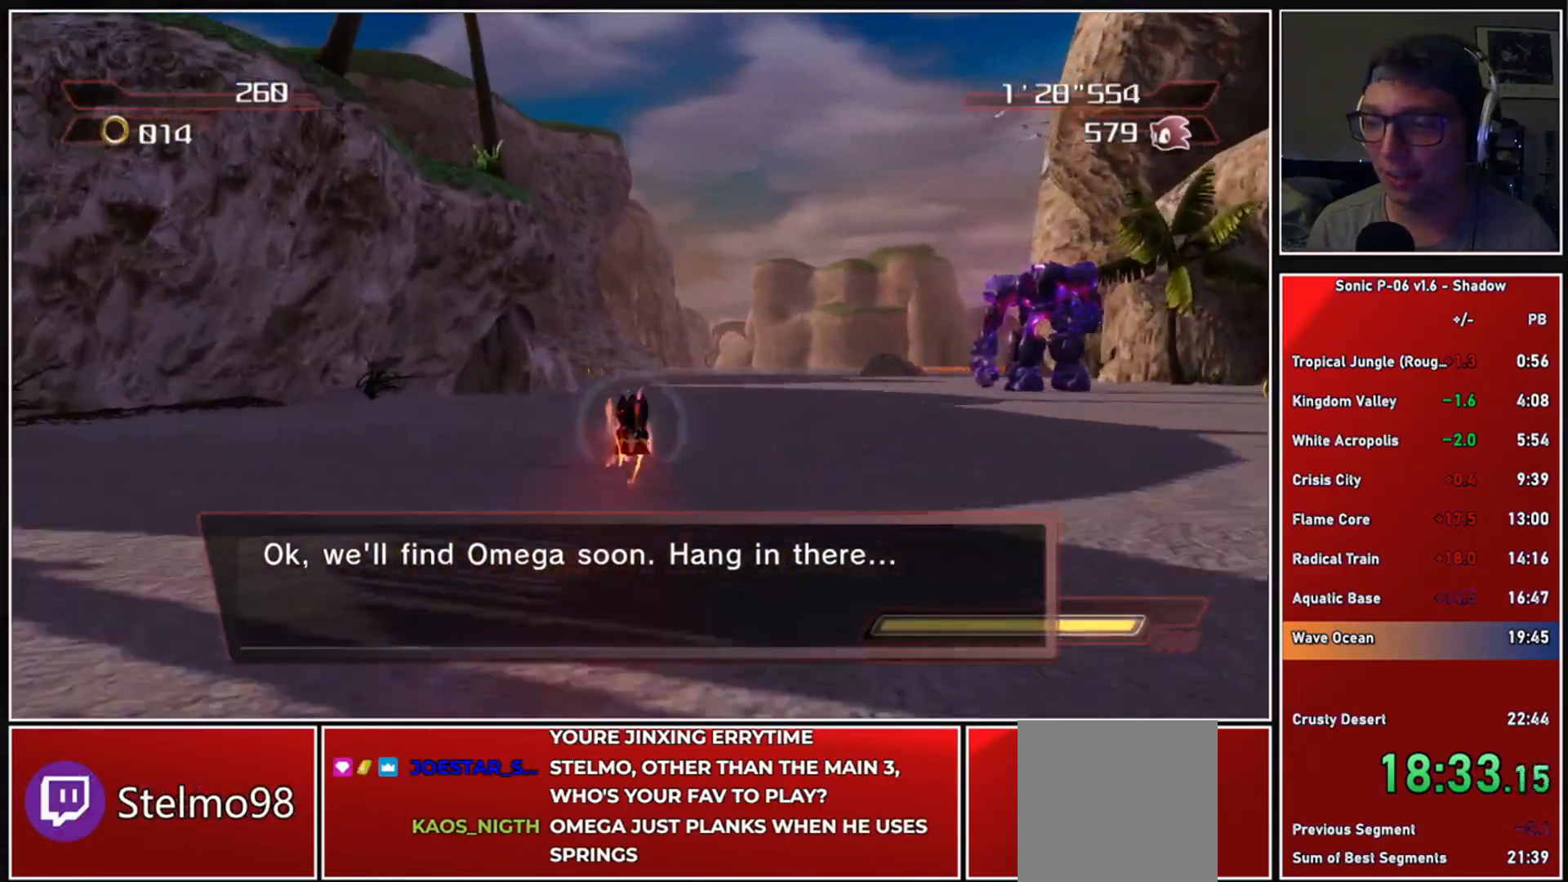
{"buttons": [], "left_stick": "up", "right_stick": "center", "events": [[33, "X", "up"], [117, "X", "down"], [217, "X", "up"], [283, "X", "down"], [367, "X", "up"], [433, "X", "down"], [500, "X", "up"]]}
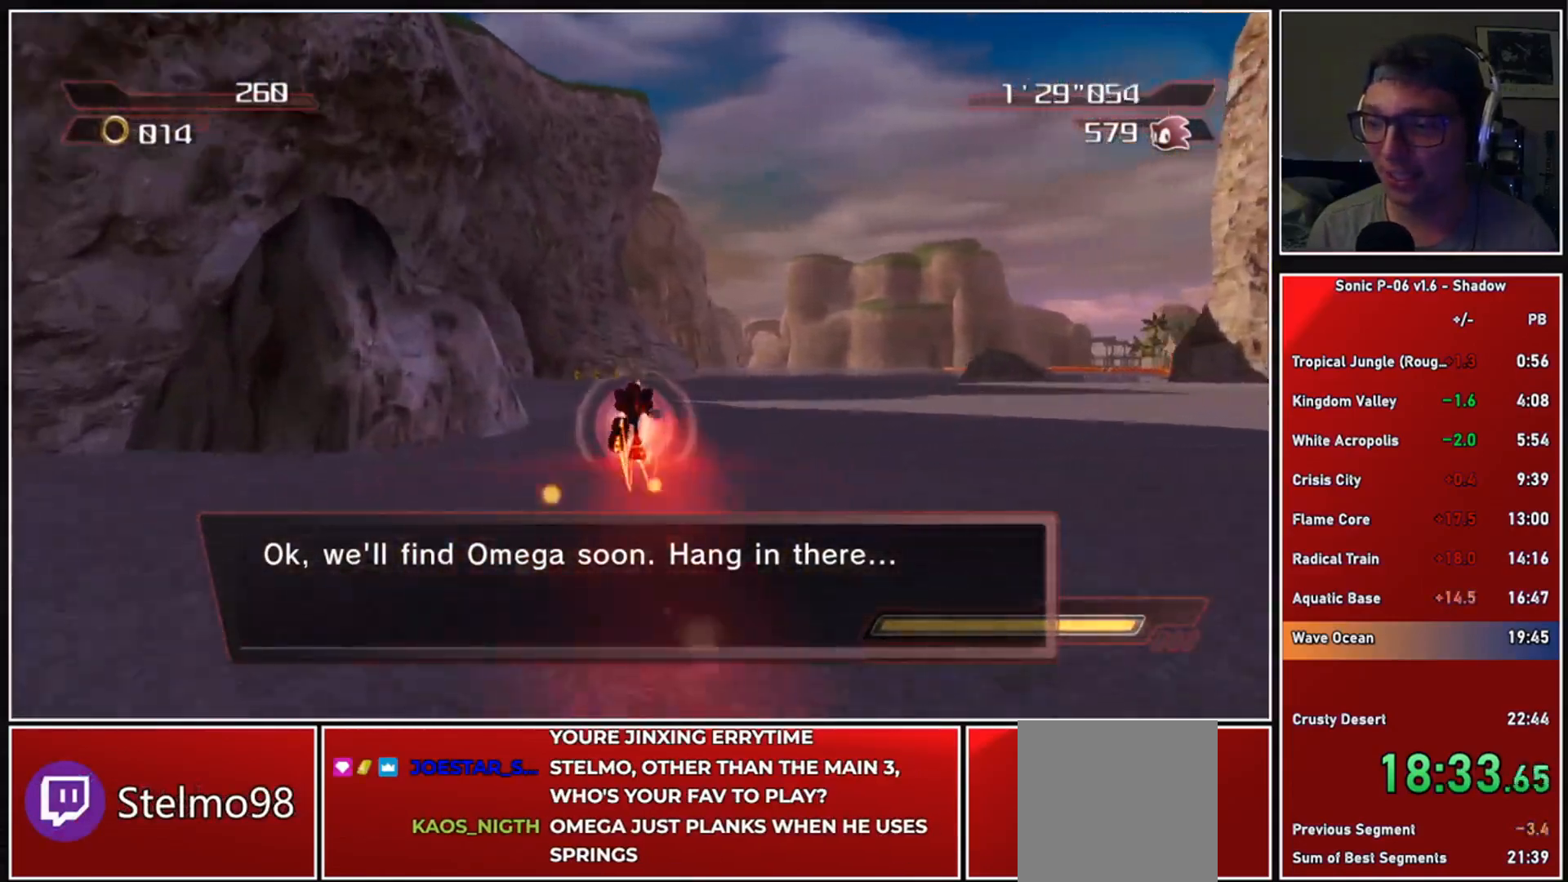
{"buttons": [], "left_stick": "up", "right_stick": "center", "events": [[83, "X", "down"], [167, "X", "up"], [267, "X", "down"], [317, "X", "up"], [400, "X", "down"], [467, "X", "up"]]}
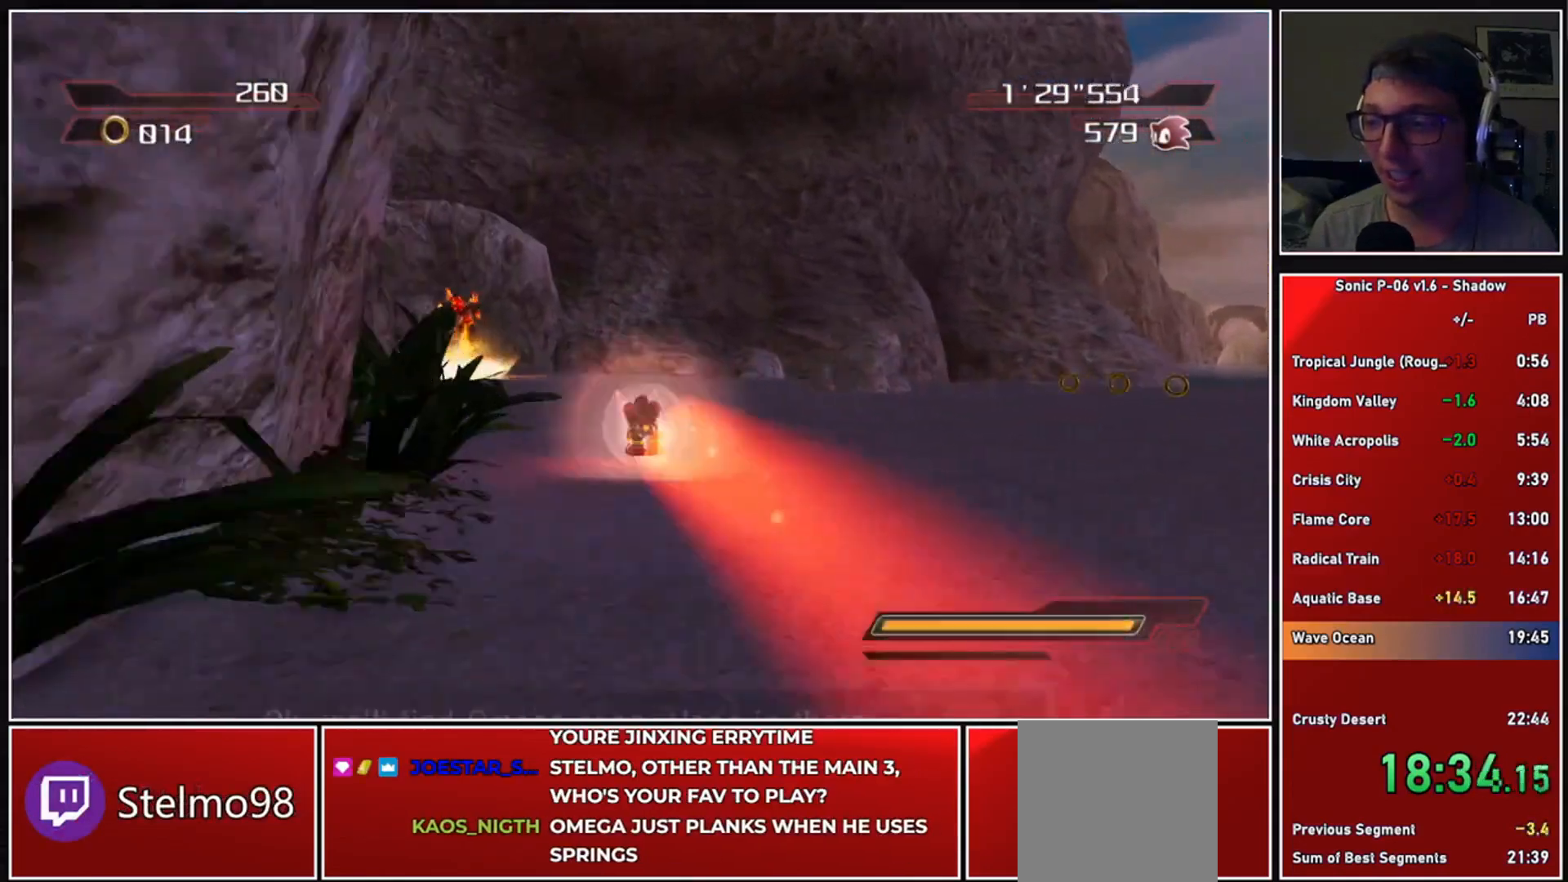
{"buttons": [], "left_stick": "up", "right_stick": "center", "events": [[67, "X", "down"], [150, "X", "up"], [217, "X", "down"], [317, "X", "up"], [383, "X", "down"], [467, "X", "up"]]}
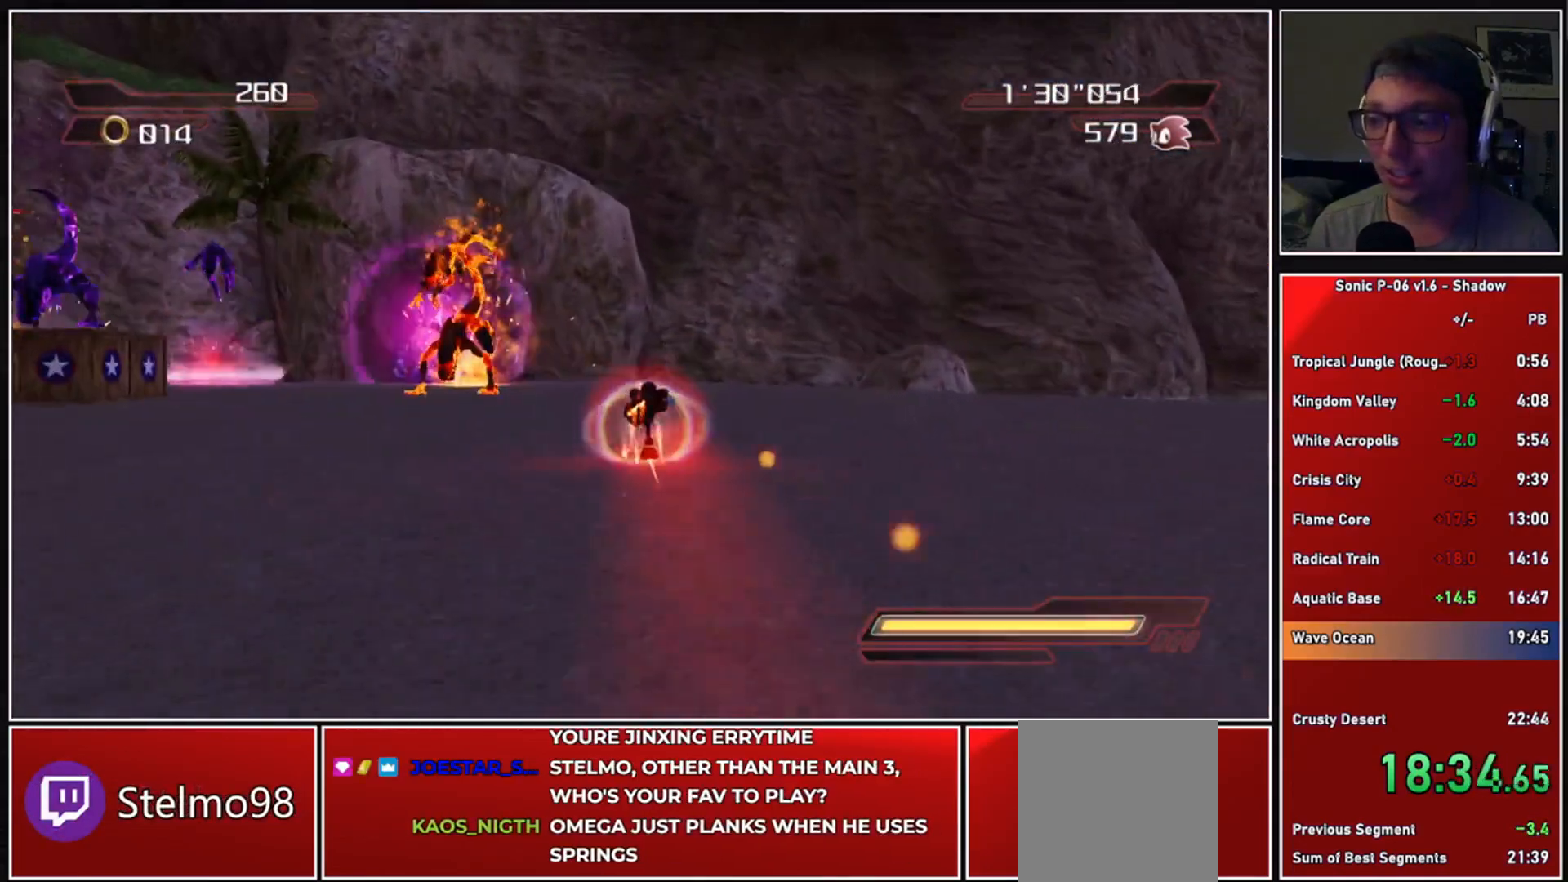
{"buttons": [], "left_stick": "up", "right_stick": "center", "events": [[33, "X", "down"], [100, "X", "up"], [183, "X", "down"], [267, "X", "up"], [350, "X", "down"], [433, "X", "up"]]}
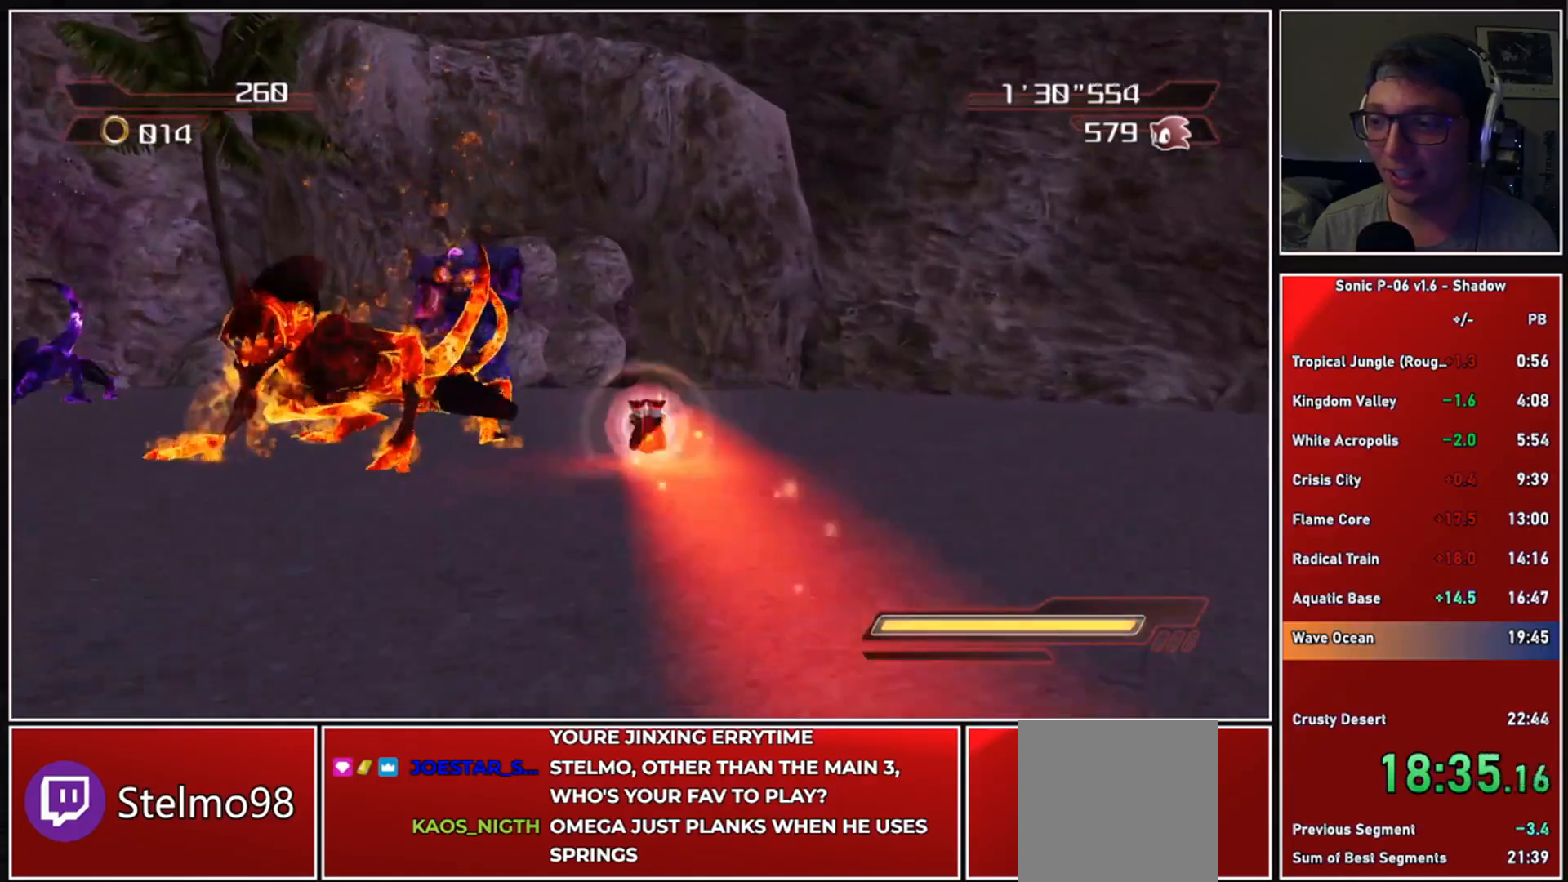
{"buttons": [], "left_stick": "up", "right_stick": "center", "events": [[17, "X", "down"], [100, "X", "up"], [150, "X", "down"], [267, "X", "up"]]}
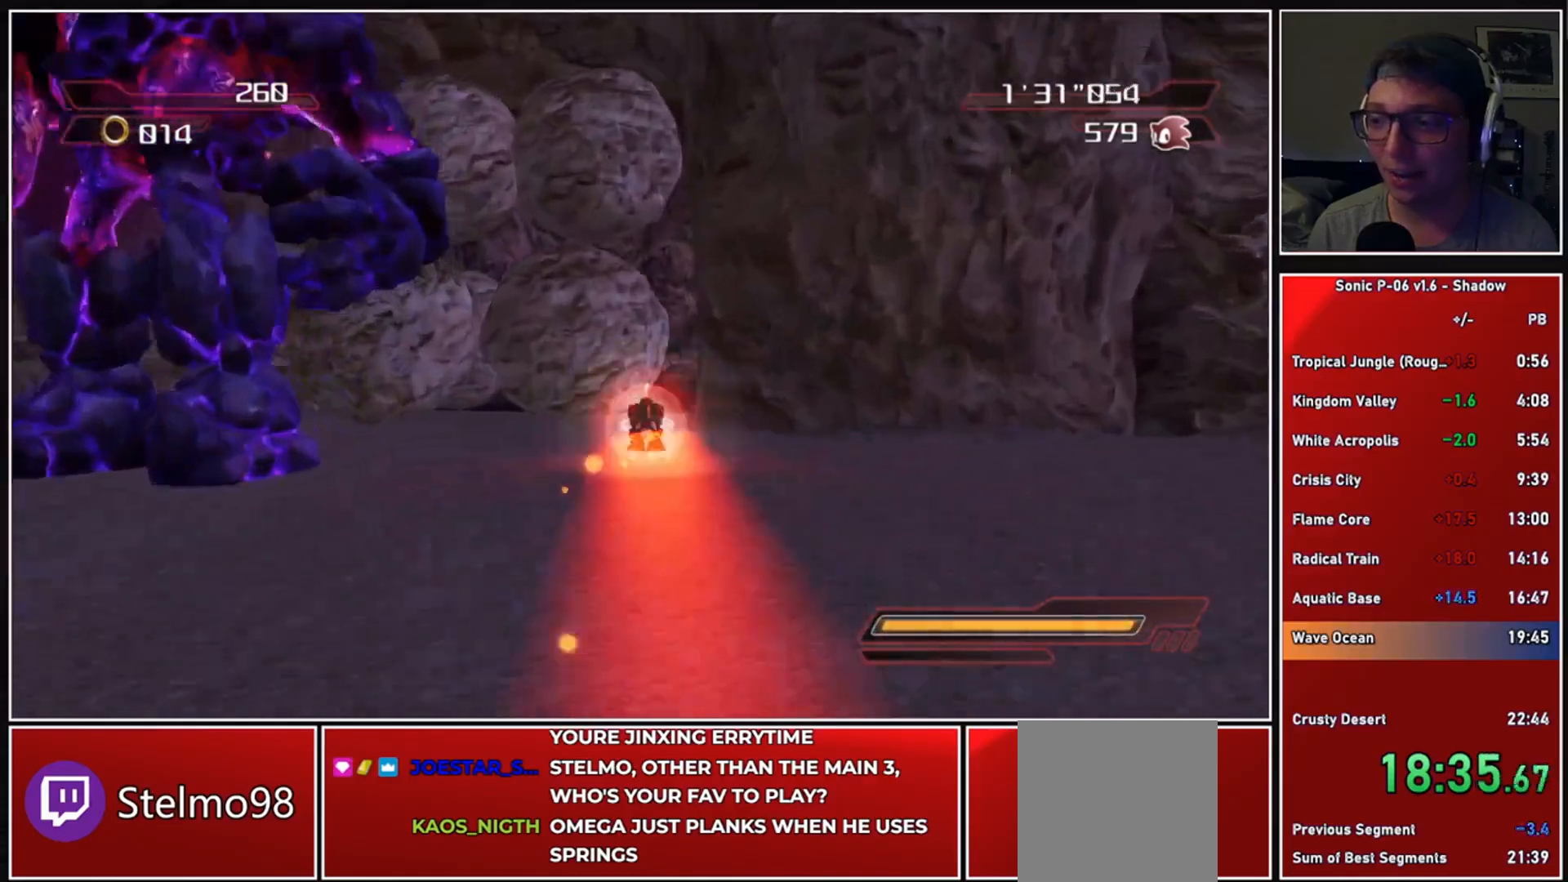
{"buttons": [], "left_stick": "up", "right_stick": "center", "events": [[300, "left_stick", "up-right"], [400, "X", "down"], [433, "left_stick", "up"], [483, "X", "up"]]}
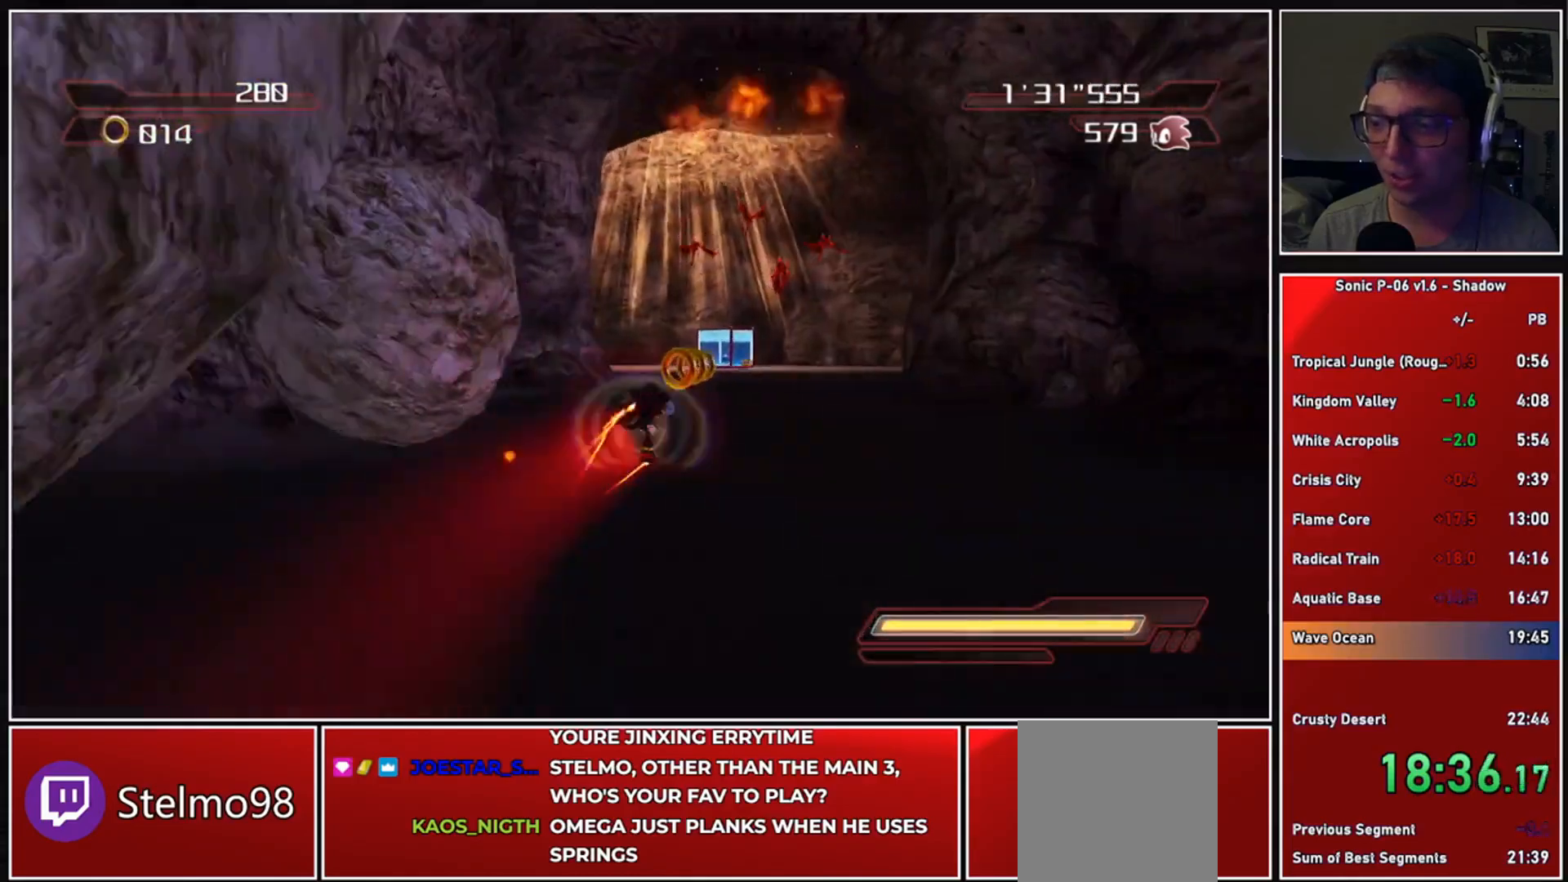
{"buttons": [], "left_stick": "up", "right_stick": "center", "events": [[67, "X", "down"], [150, "X", "up"], [217, "X", "down"], [300, "X", "up"], [383, "X", "down"], [467, "X", "up"]]}
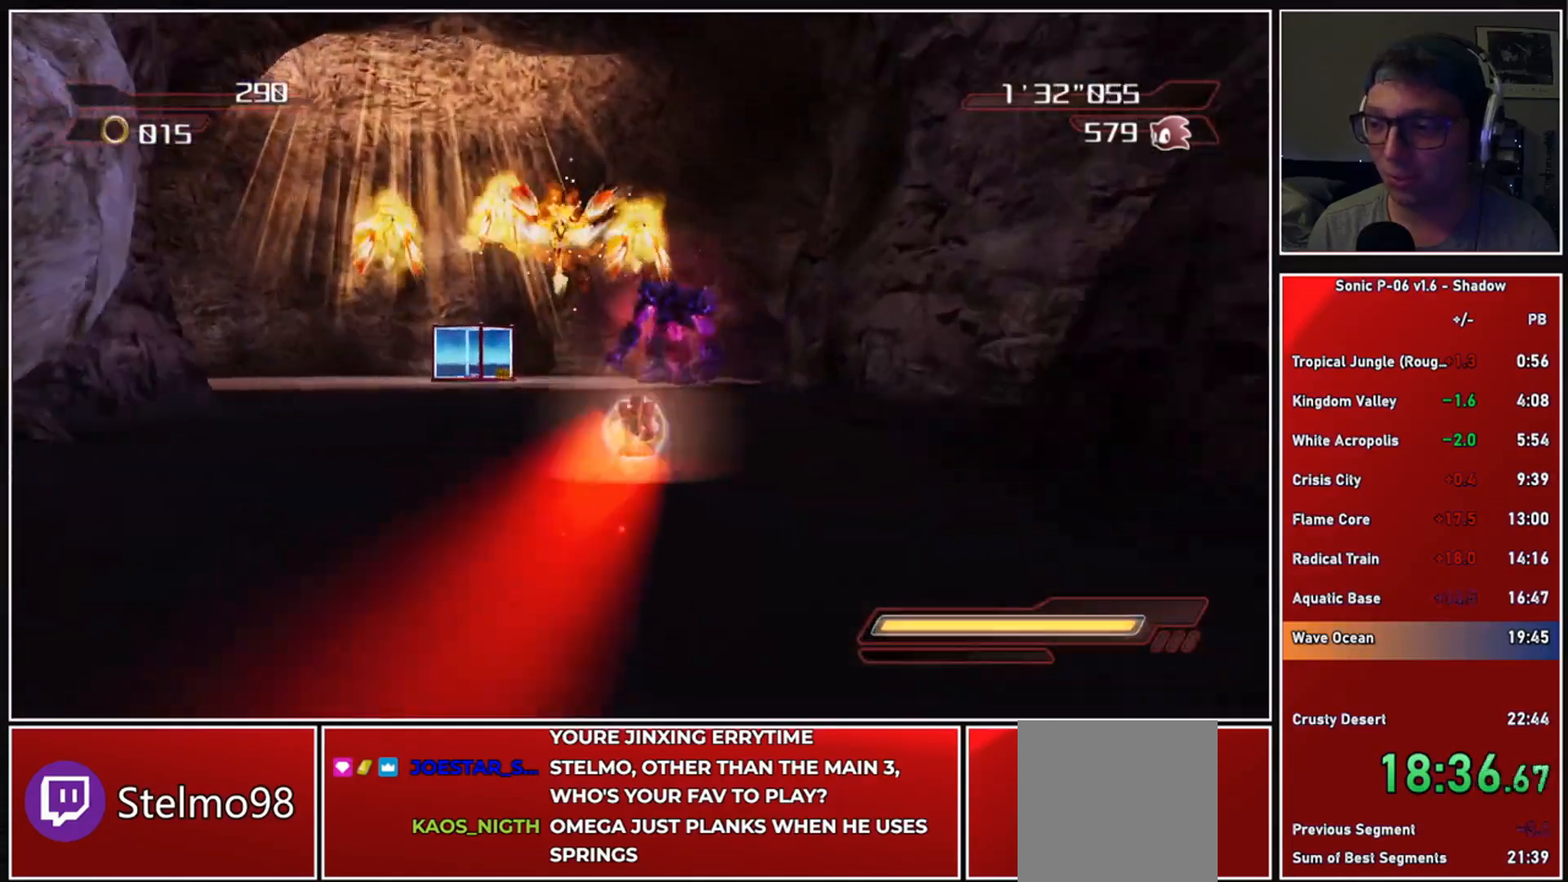
{"buttons": ["A"], "left_stick": "up", "right_stick": "center", "events": [[33, "X", "down"], [133, "X", "up"], [167, "X", "down"], [300, "X", "up"], [483, "A", "down"]]}
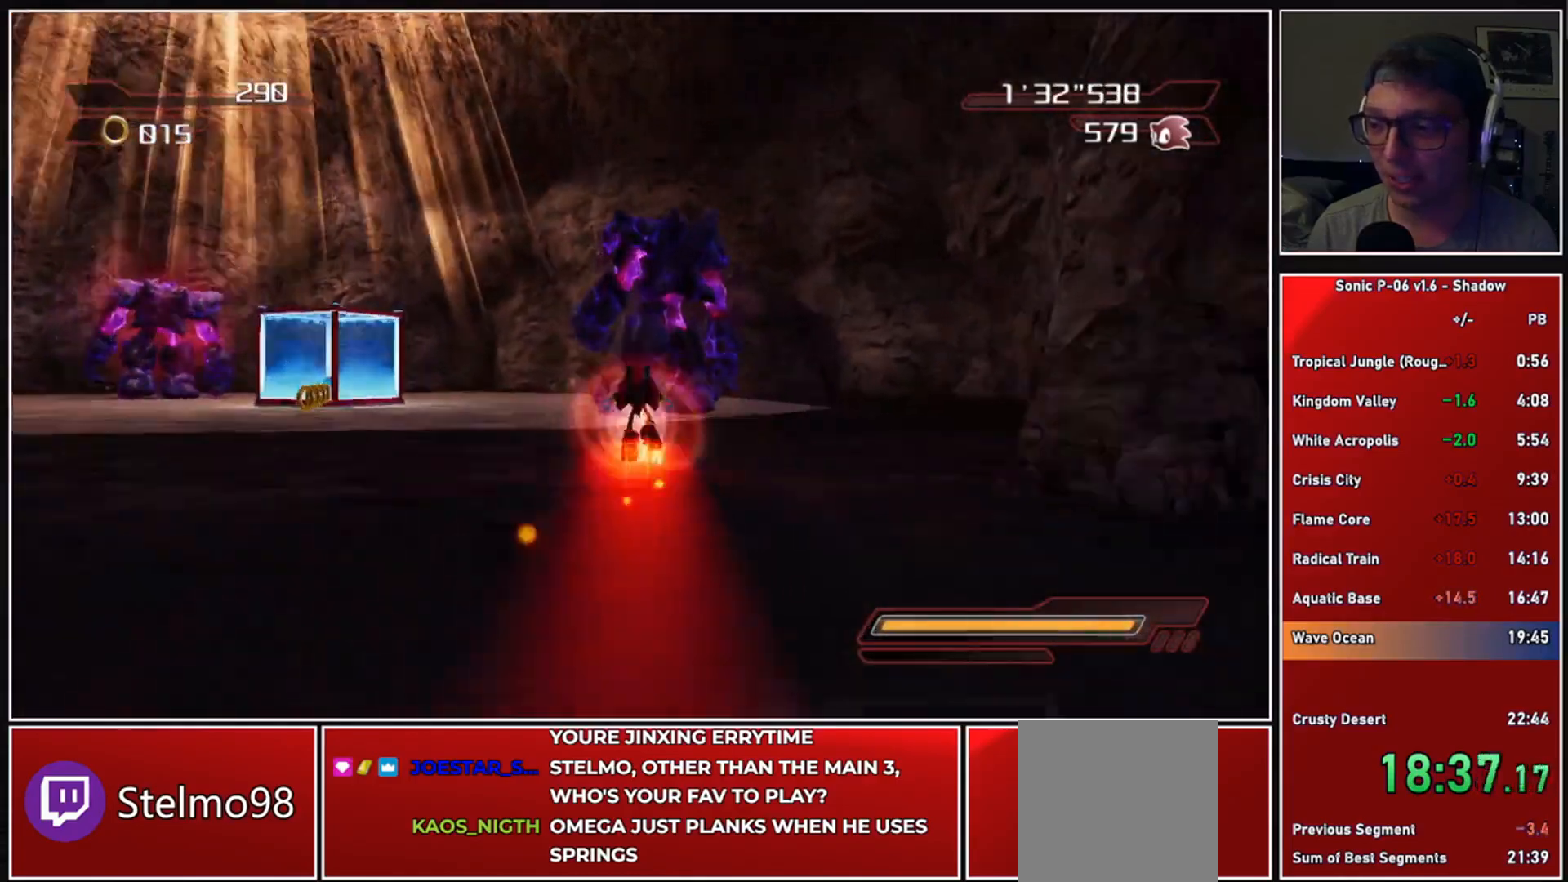
{"buttons": ["A"], "left_stick": "up", "right_stick": "center", "events": [[67, "A", "up"], [150, "A", "down"], [233, "A", "up"], [300, "A", "down"], [400, "A", "up"], [467, "A", "down"]]}
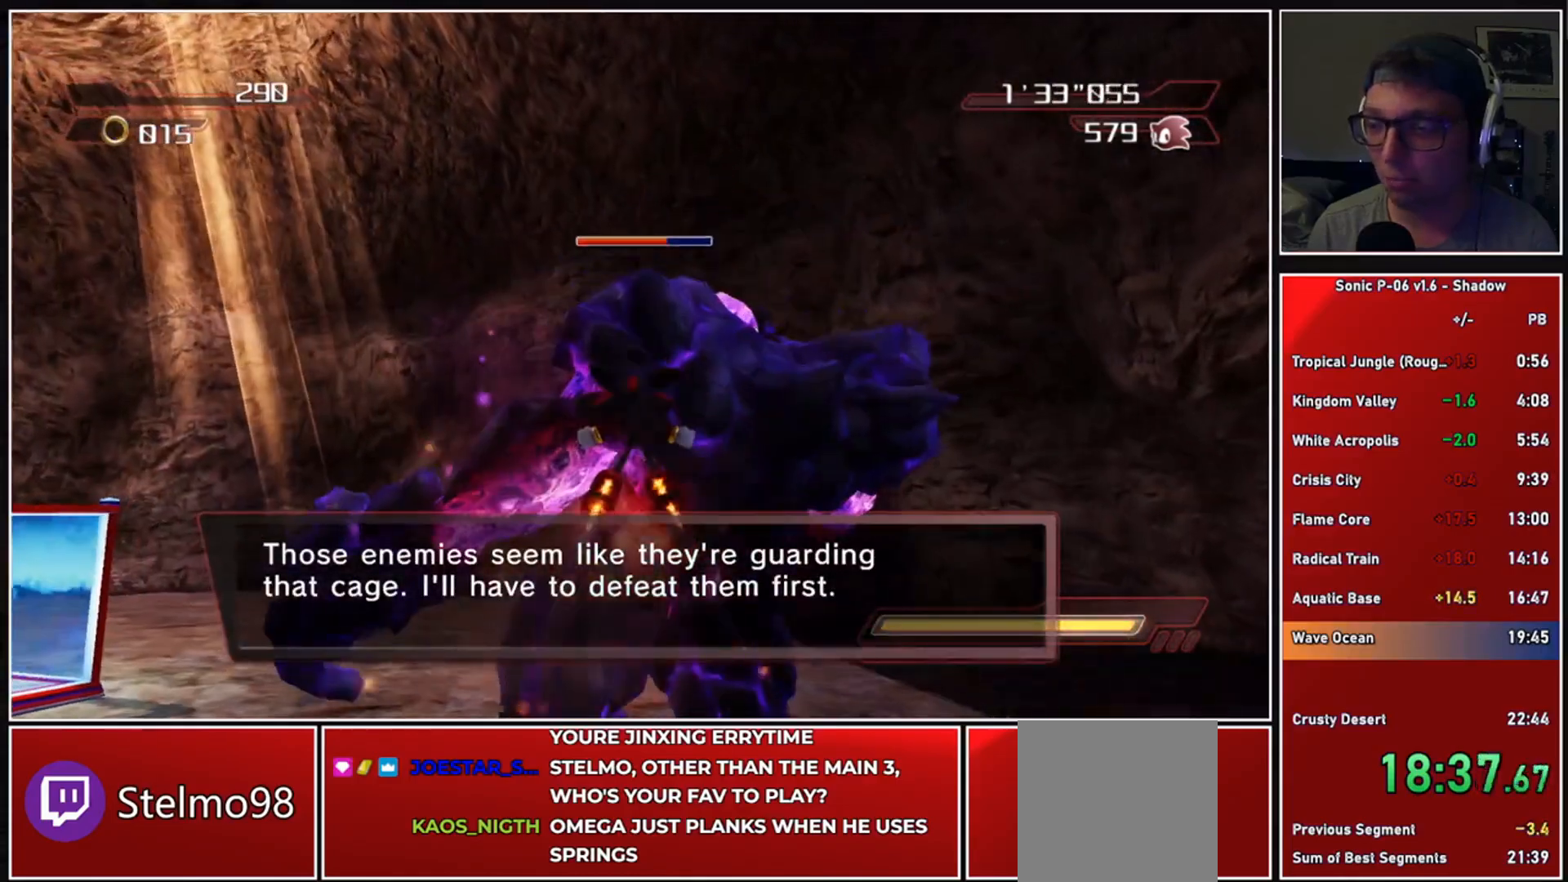
{"buttons": ["A"], "left_stick": "up-left", "right_stick": "center", "events": [[50, "A", "up"], [117, "A", "down"], [200, "A", "up"], [217, "left_stick", "up-left"], [283, "A", "down"], [367, "A", "up"], [433, "A", "down"]]}
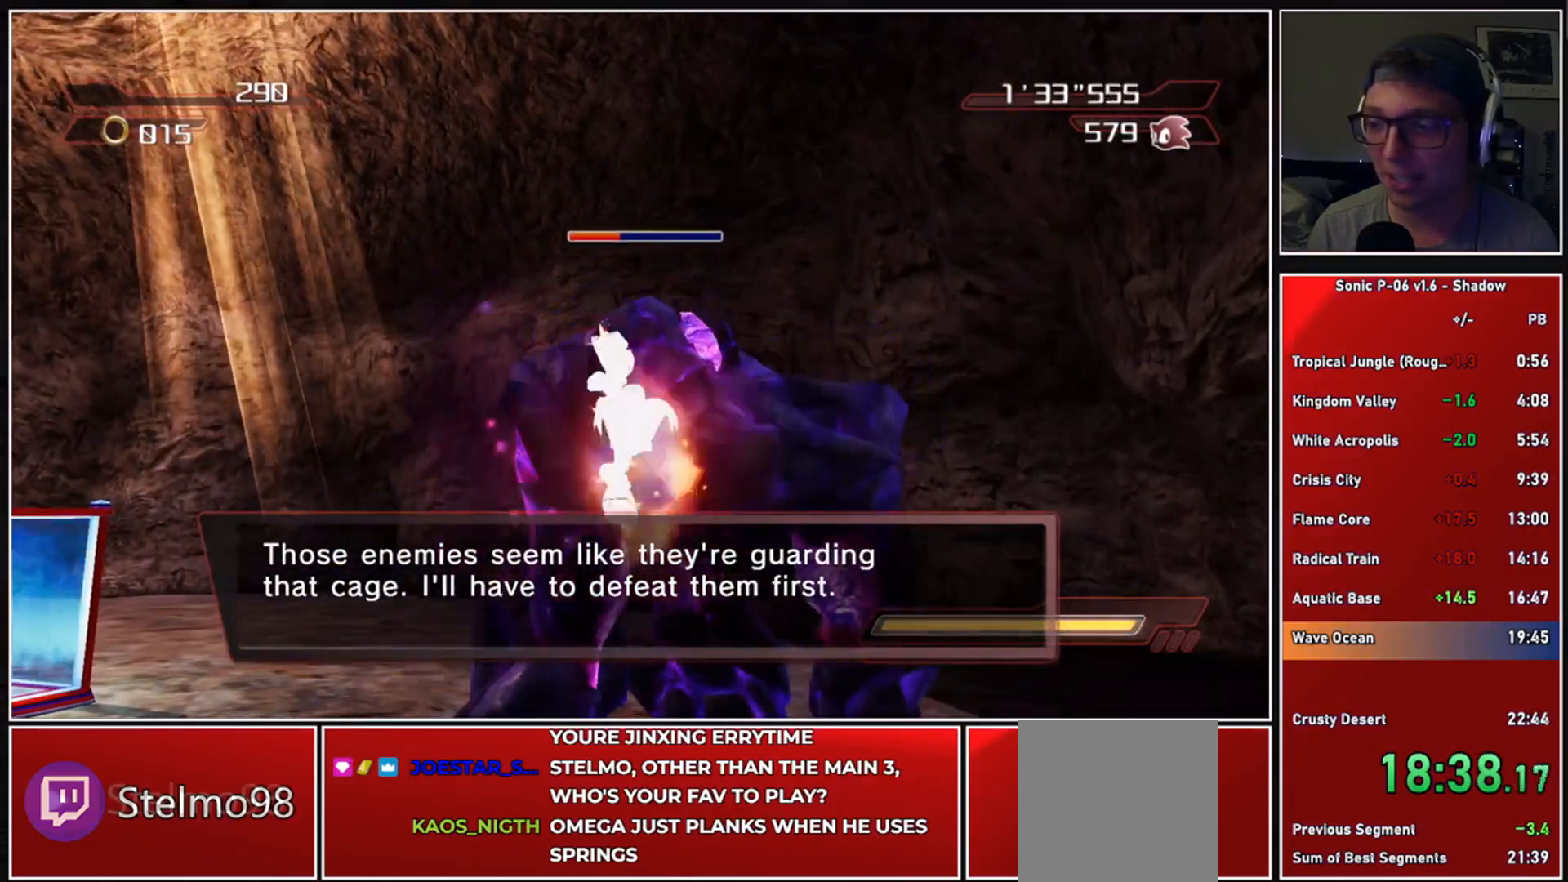
{"buttons": ["A"], "left_stick": "up-left", "right_stick": "center", "events": [[33, "A", "up"], [100, "A", "down"], [200, "A", "up"], [267, "A", "down"], [367, "A", "up"], [433, "A", "down"]]}
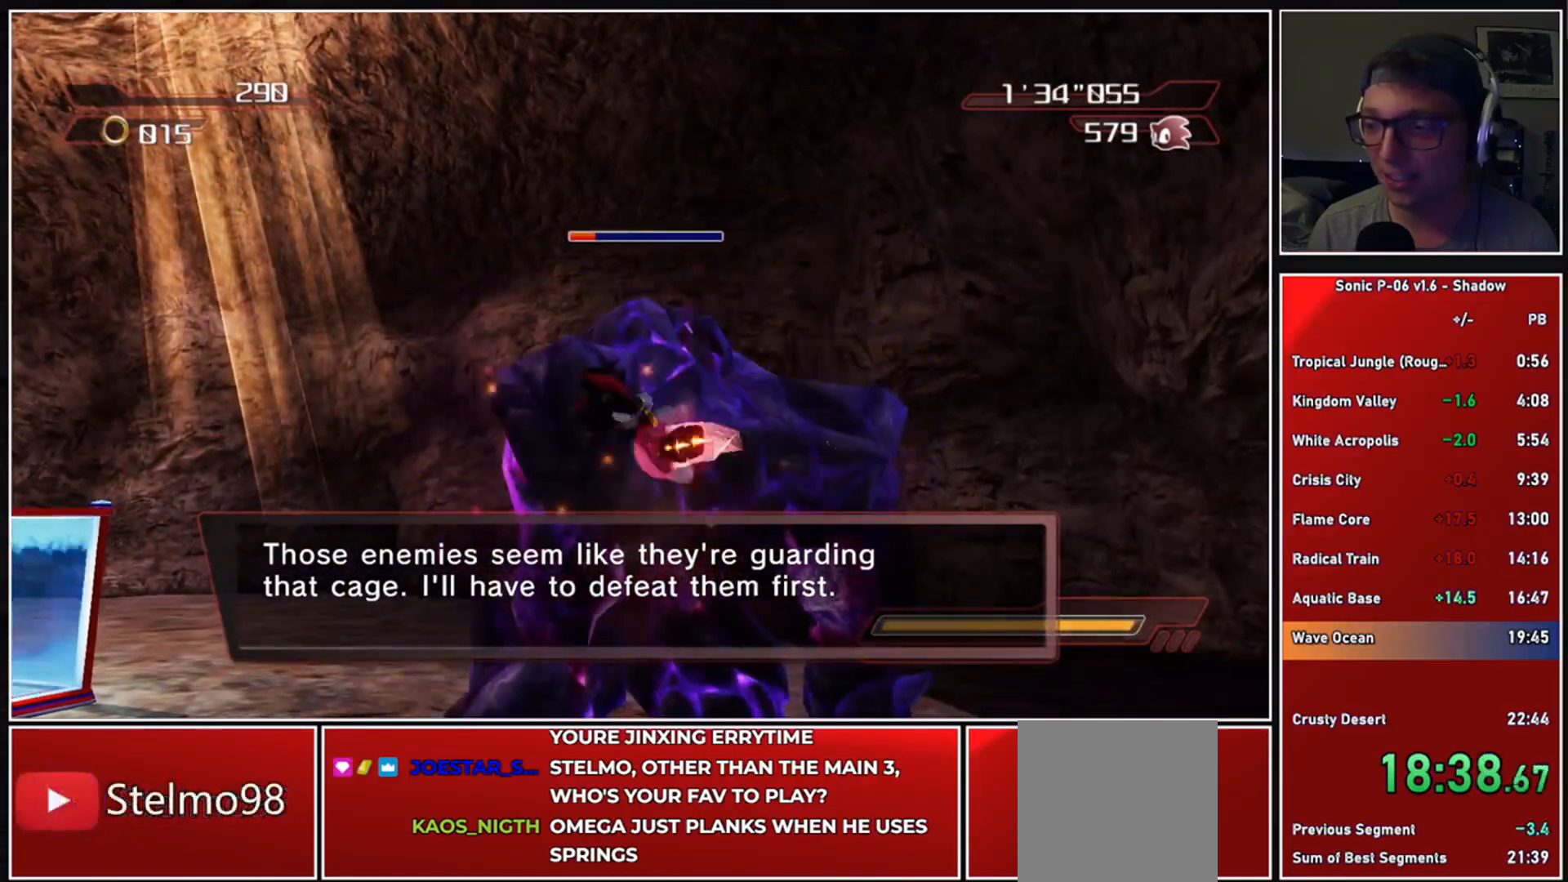
{"buttons": [], "left_stick": "up-left", "right_stick": "center", "events": [[33, "A", "up"], [83, "A", "down"], [217, "A", "up"], [267, "A", "down"], [400, "A", "up"]]}
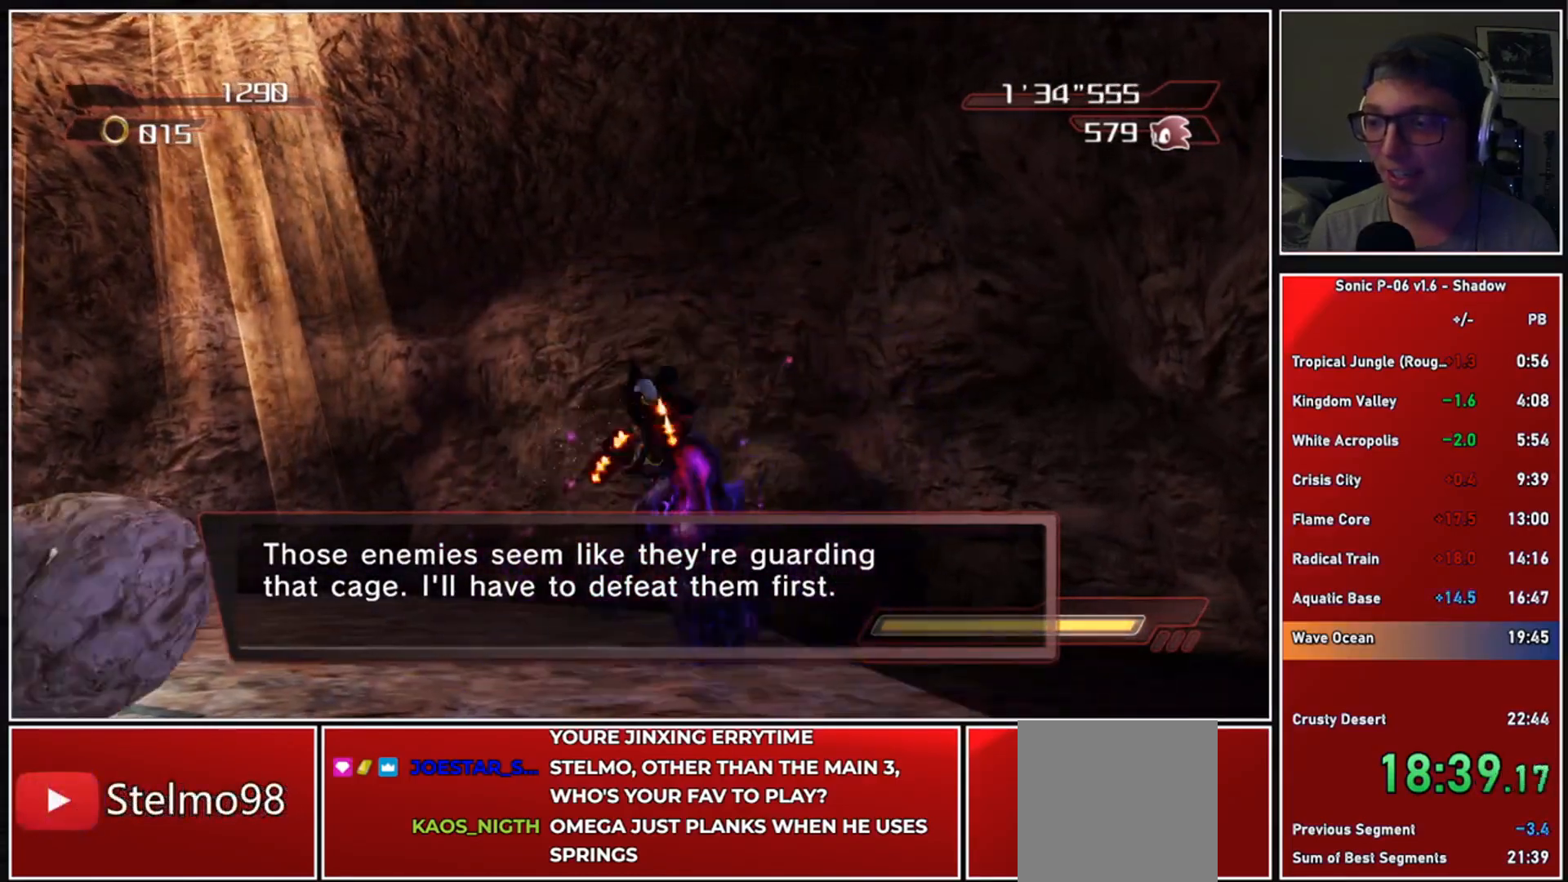
{"buttons": ["A"], "left_stick": "up", "right_stick": "center", "events": [[217, "A", "down"], [333, "left_stick", "up"]]}
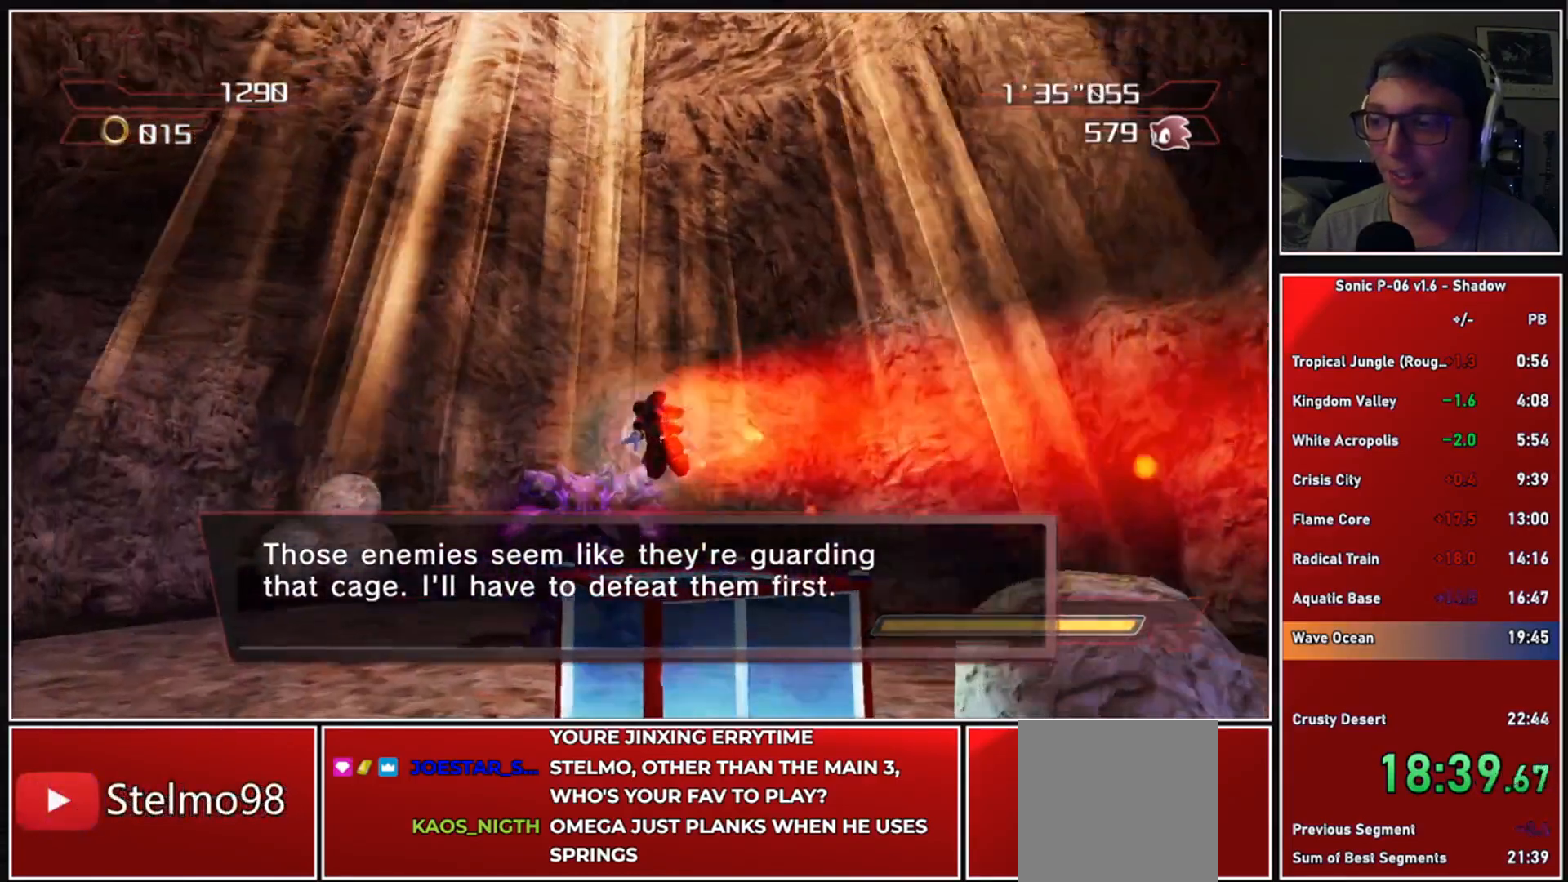
{"buttons": ["A", "X"], "left_stick": "up-right", "right_stick": "center", "events": [[17, "A", "up"], [200, "left_stick", "up-left"], [400, "left_stick", "up-right"], [500, "A", "down"], [500, "X", "down"]]}
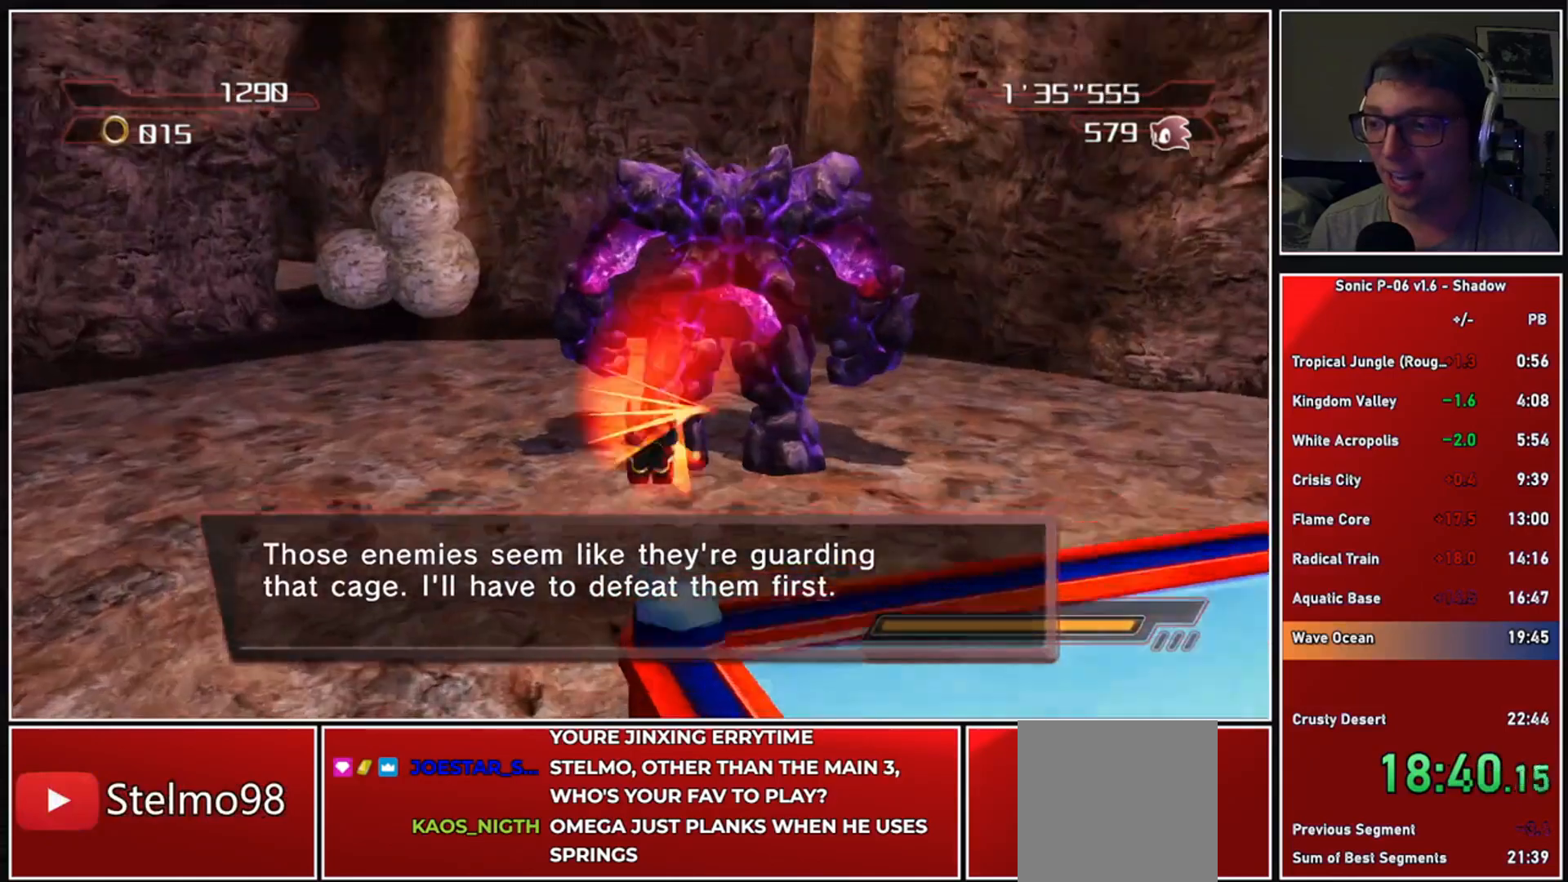
{"buttons": ["A"], "left_stick": "up", "right_stick": "center", "events": [[83, "left_stick", "up"], [183, "A", "up"], [183, "X", "up"], [300, "A", "down"], [400, "A", "up"], [467, "A", "down"]]}
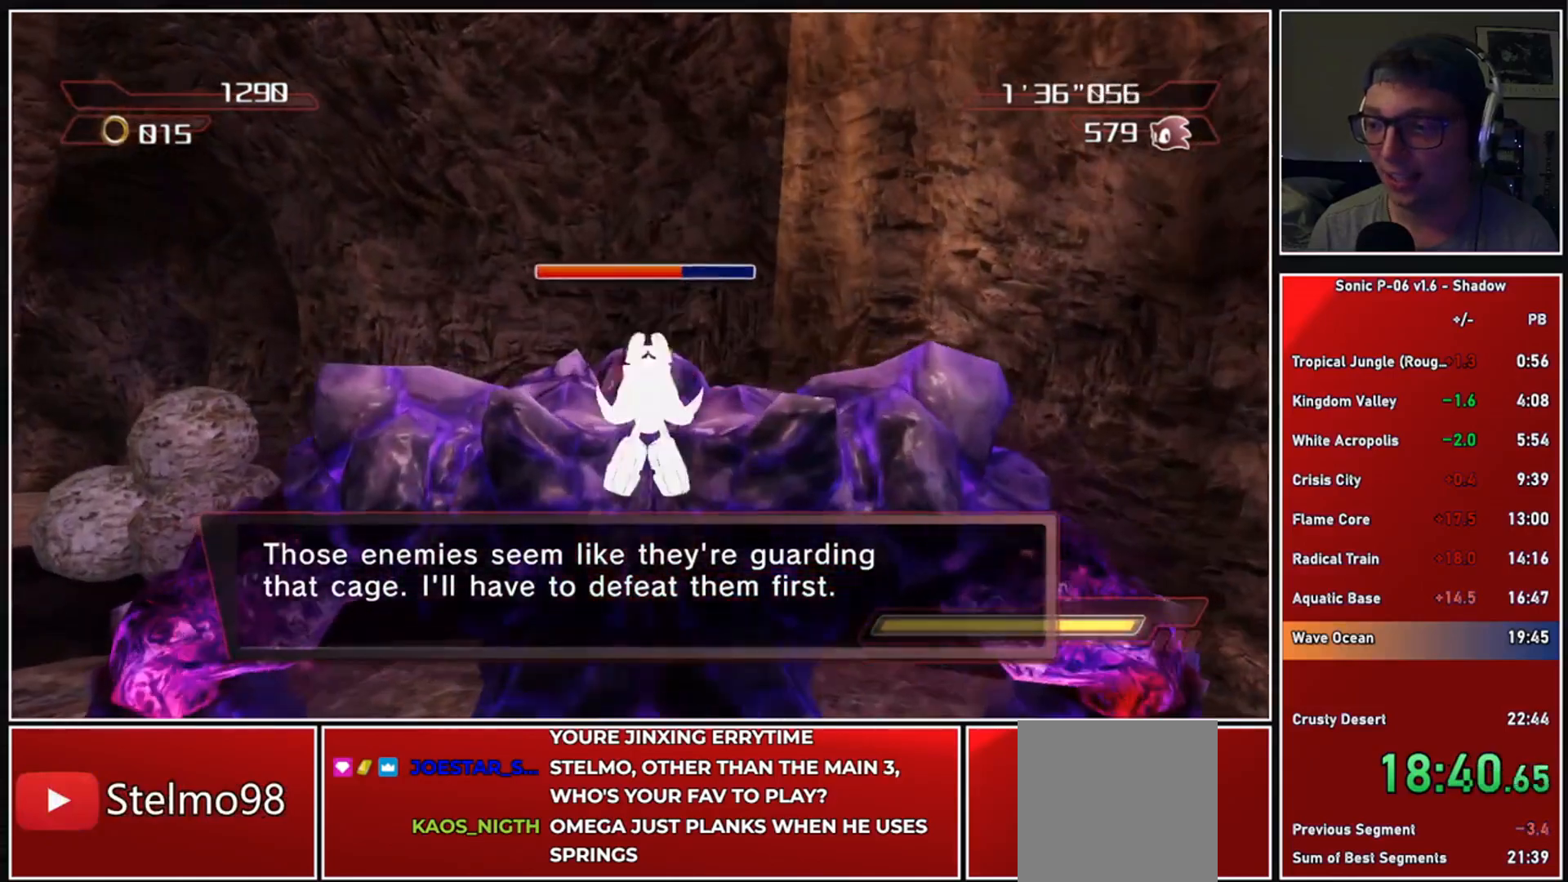
{"buttons": ["A"], "left_stick": "right", "right_stick": "center", "events": [[67, "A", "up"], [67, "left_stick", "up-right"], [133, "A", "down"], [233, "A", "up"], [300, "A", "down"], [350, "left_stick", "right"], [400, "A", "up"], [450, "A", "down"]]}
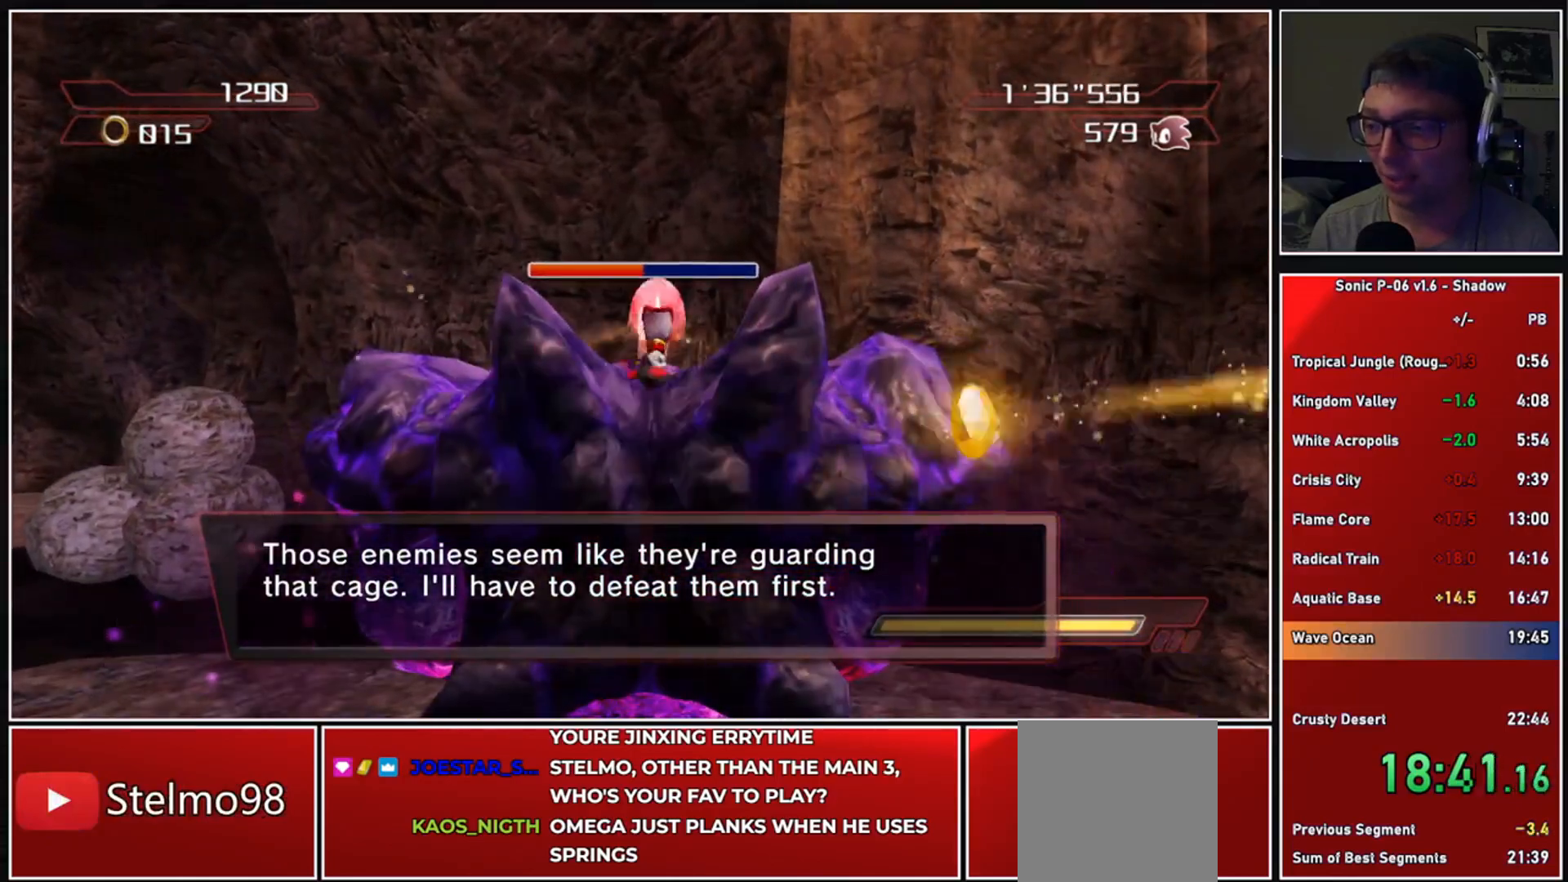
{"buttons": ["A"], "left_stick": "down-right", "right_stick": "center", "events": [[50, "A", "up"], [117, "A", "down"], [117, "left_stick", "down-right"], [217, "A", "up"], [300, "A", "down"], [400, "A", "up"], [467, "A", "down"]]}
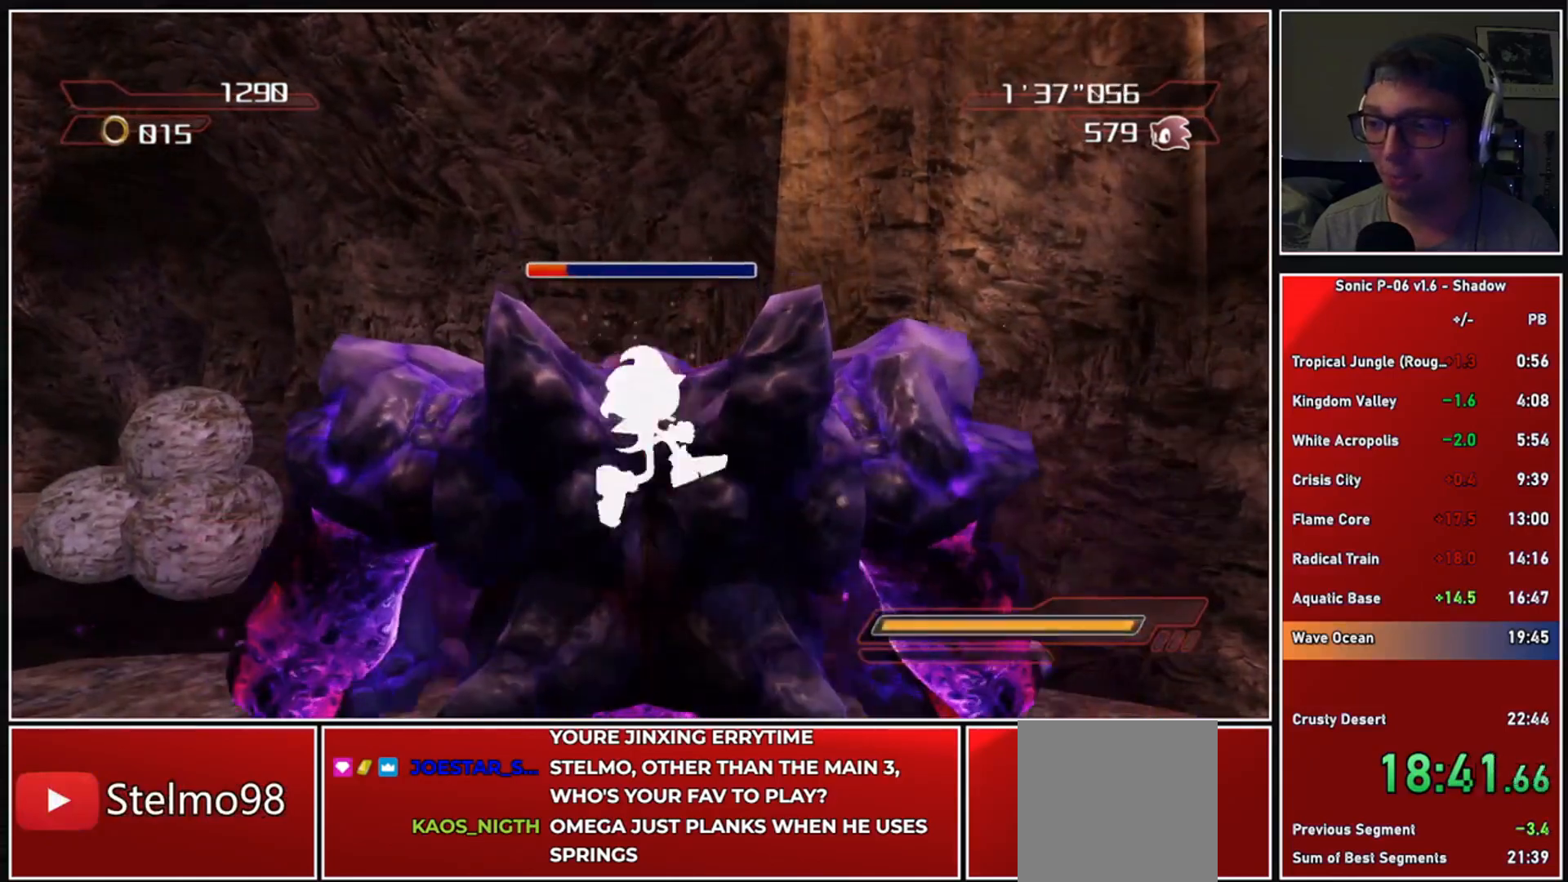
{"buttons": ["A"], "left_stick": "down-right", "right_stick": "center", "events": [[67, "A", "up"], [150, "A", "down"], [250, "A", "up"], [283, "A", "down"], [400, "A", "up"], [450, "A", "down"]]}
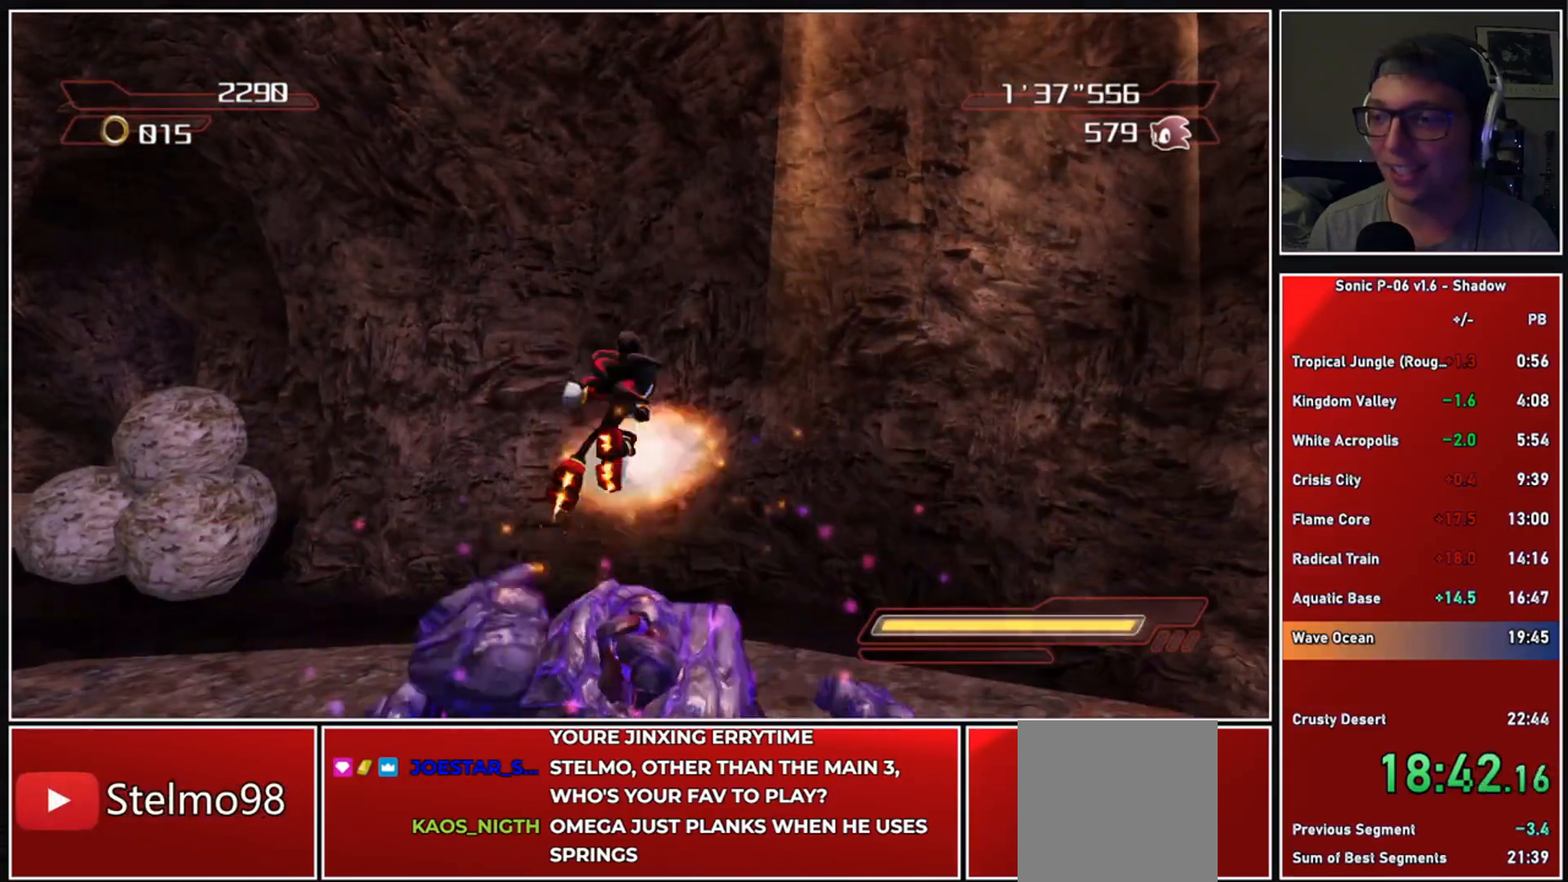
{"buttons": [], "left_stick": "down-right", "right_stick": "center", "events": [[100, "A", "up"]]}
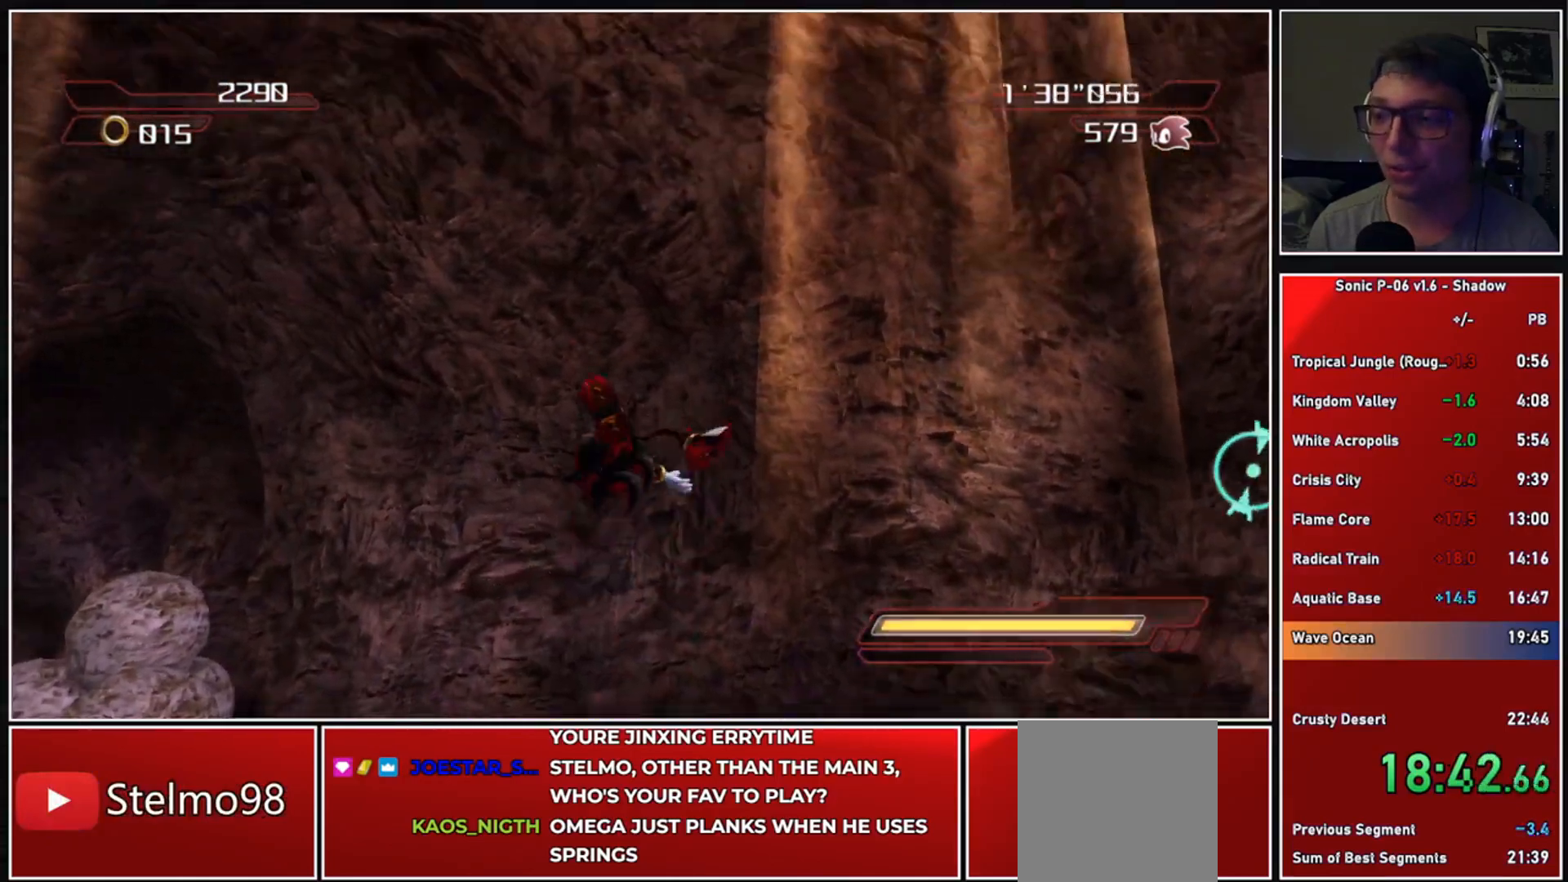
{"buttons": [], "left_stick": "right", "right_stick": "center", "events": [[50, "A", "down"], [117, "A", "up"], [250, "left_stick", "right"]]}
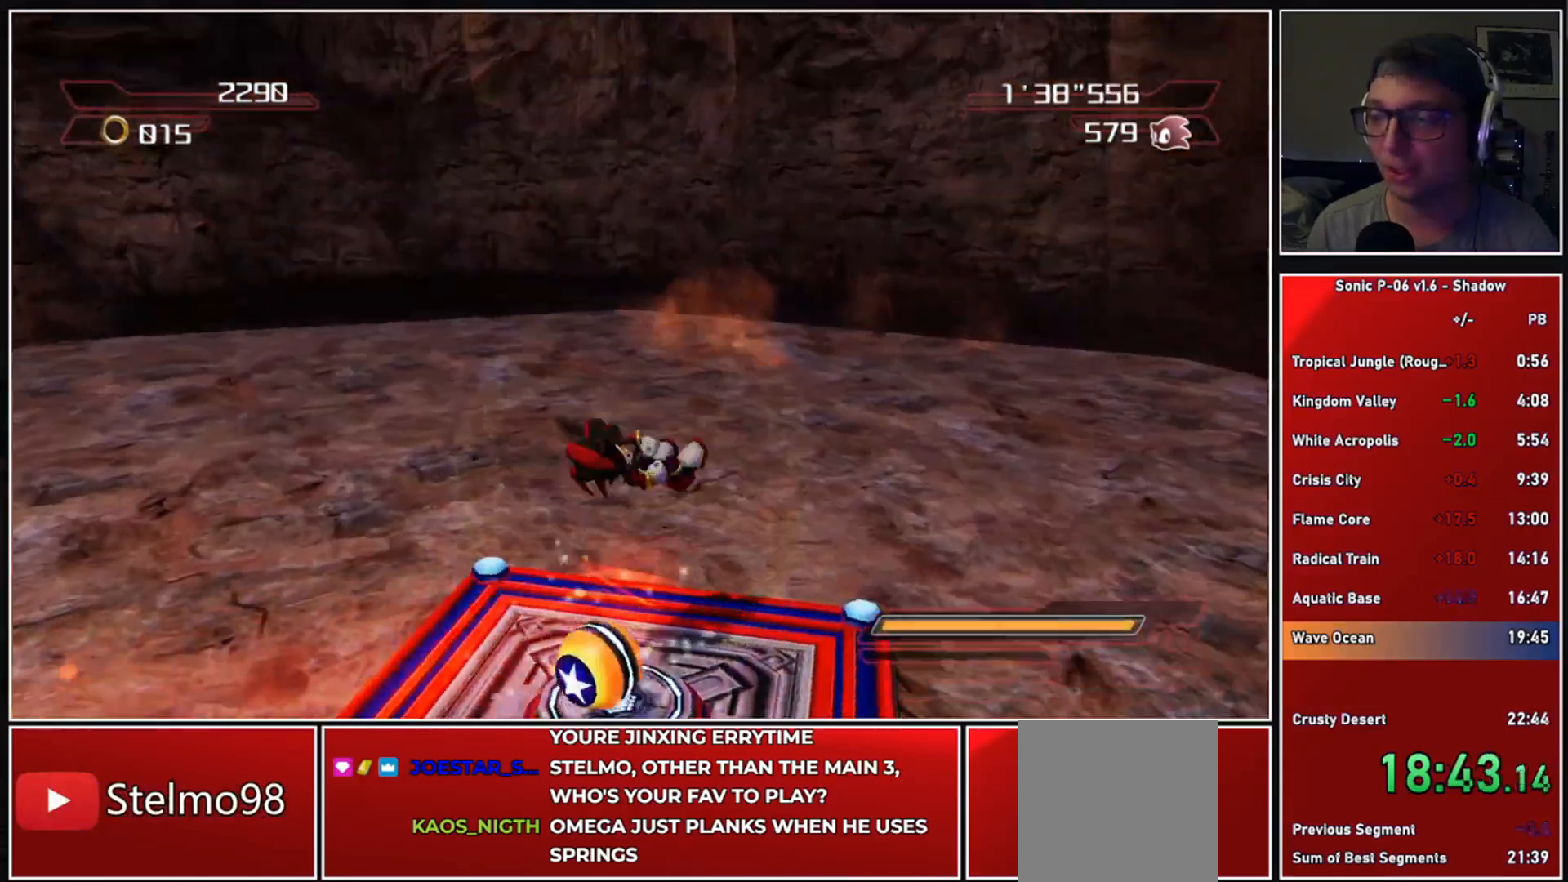
{"buttons": [], "left_stick": "center", "right_stick": "center", "events": [[100, "A", "down"], [100, "left_stick", "up-right"], [383, "A", "up"], [483, "left_stick", "center"]]}
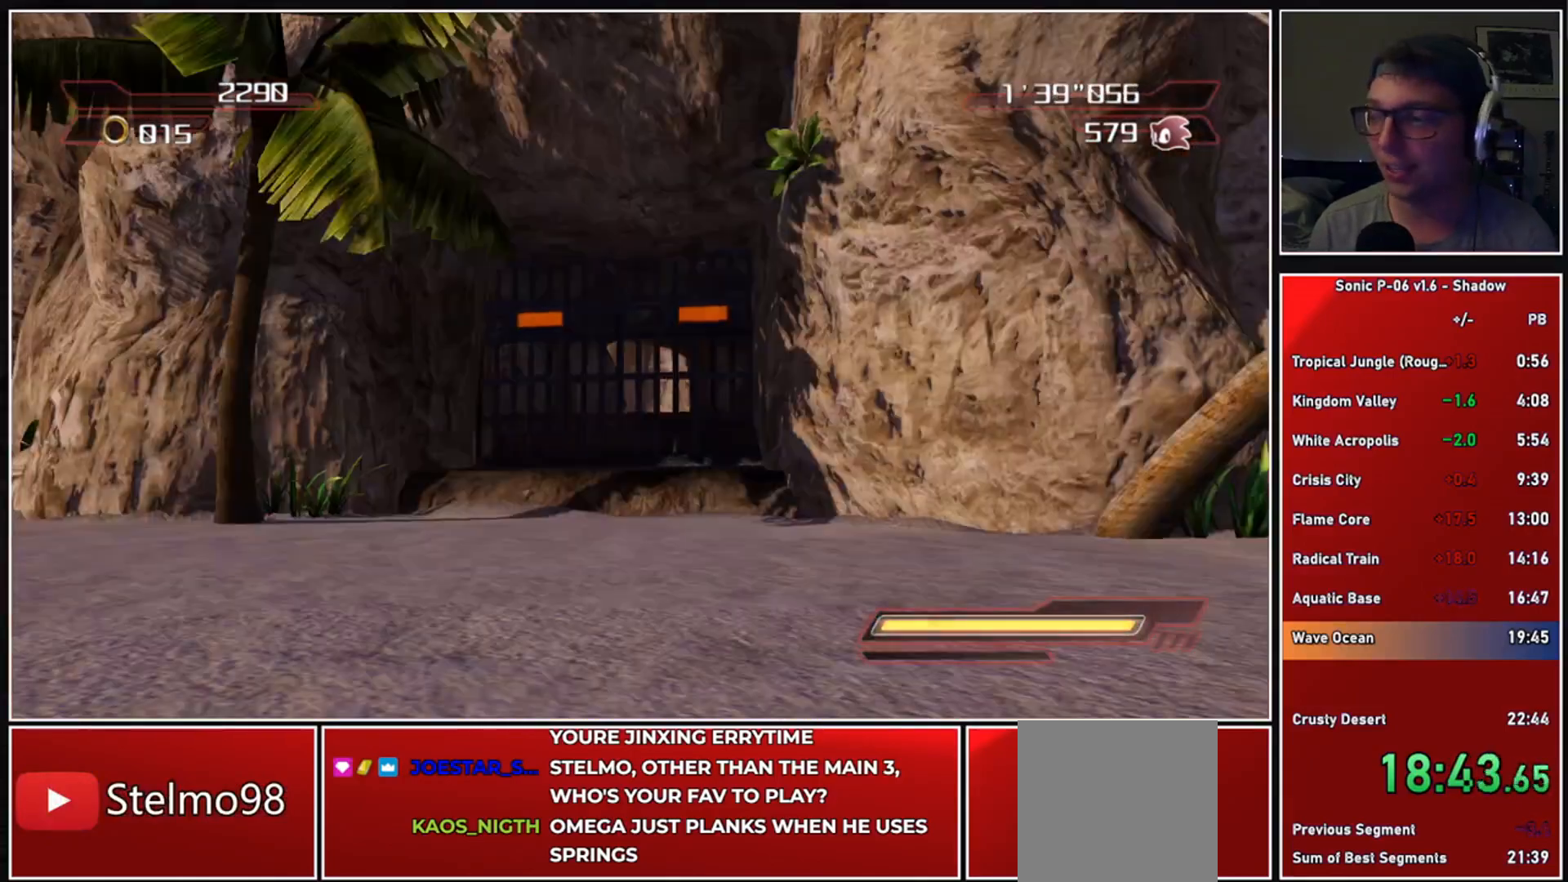
{"buttons": [], "left_stick": "center", "right_stick": "center", "events": []}
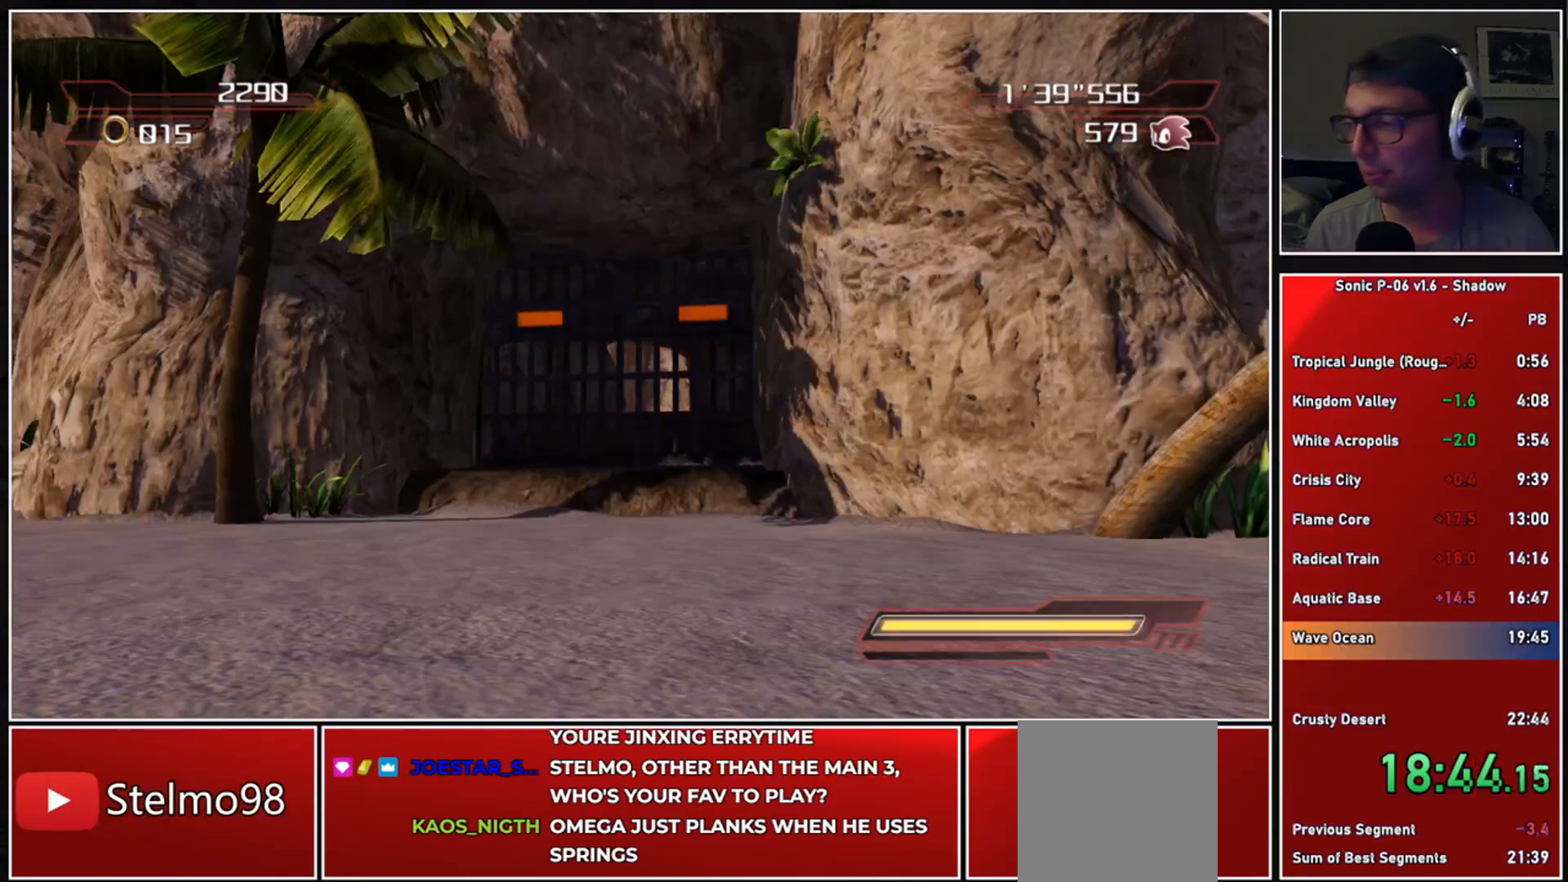
{"buttons": [], "left_stick": "center", "right_stick": "center", "events": []}
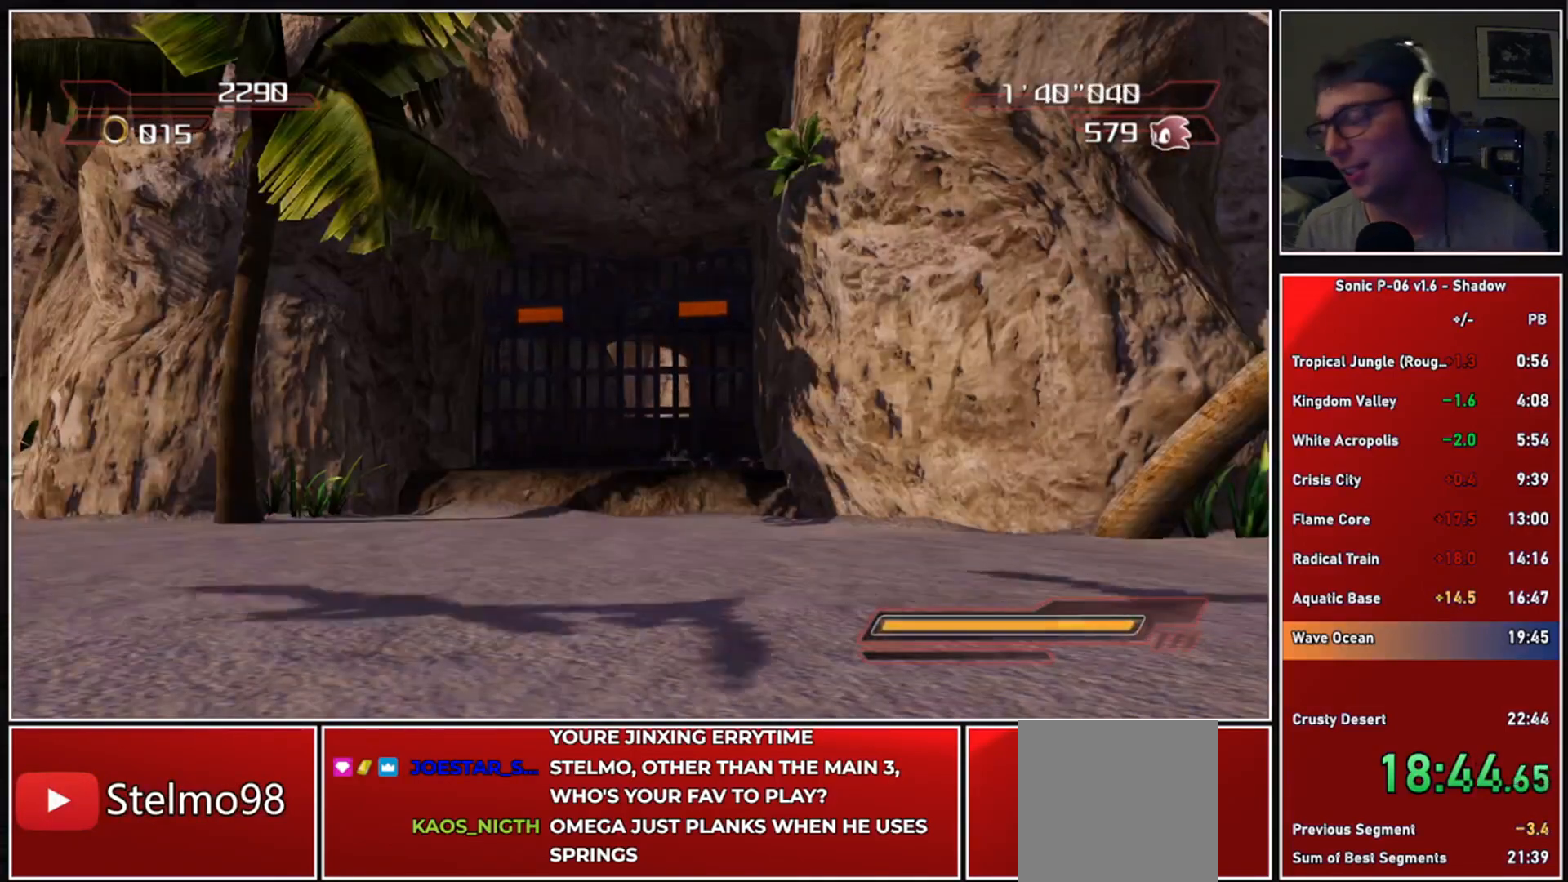
{"buttons": [], "left_stick": "center", "right_stick": "center", "events": []}
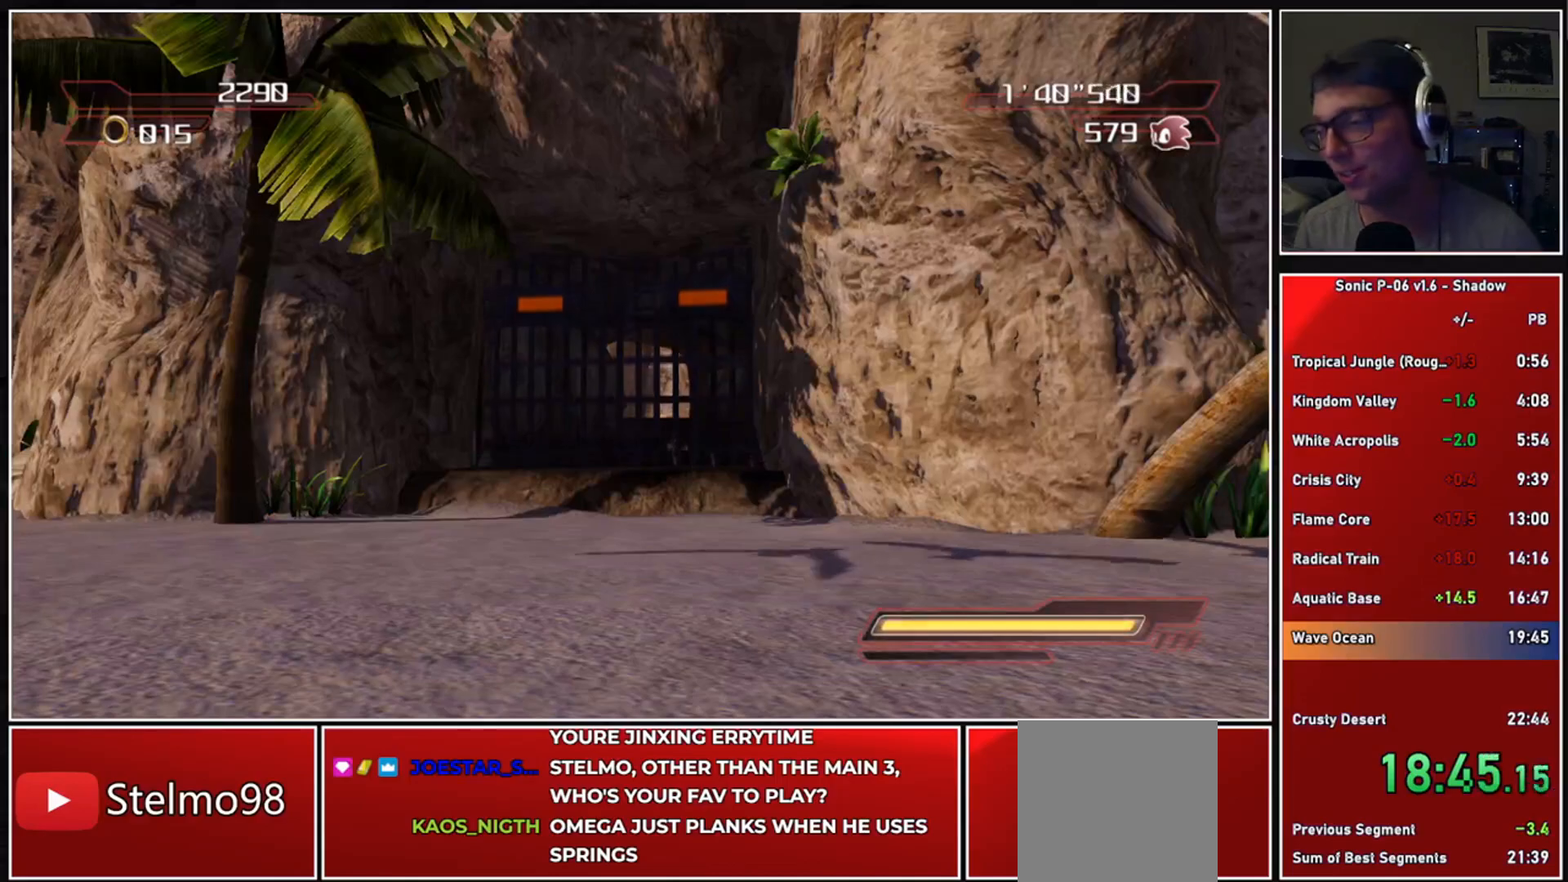
{"buttons": [], "left_stick": "center", "right_stick": "center", "events": []}